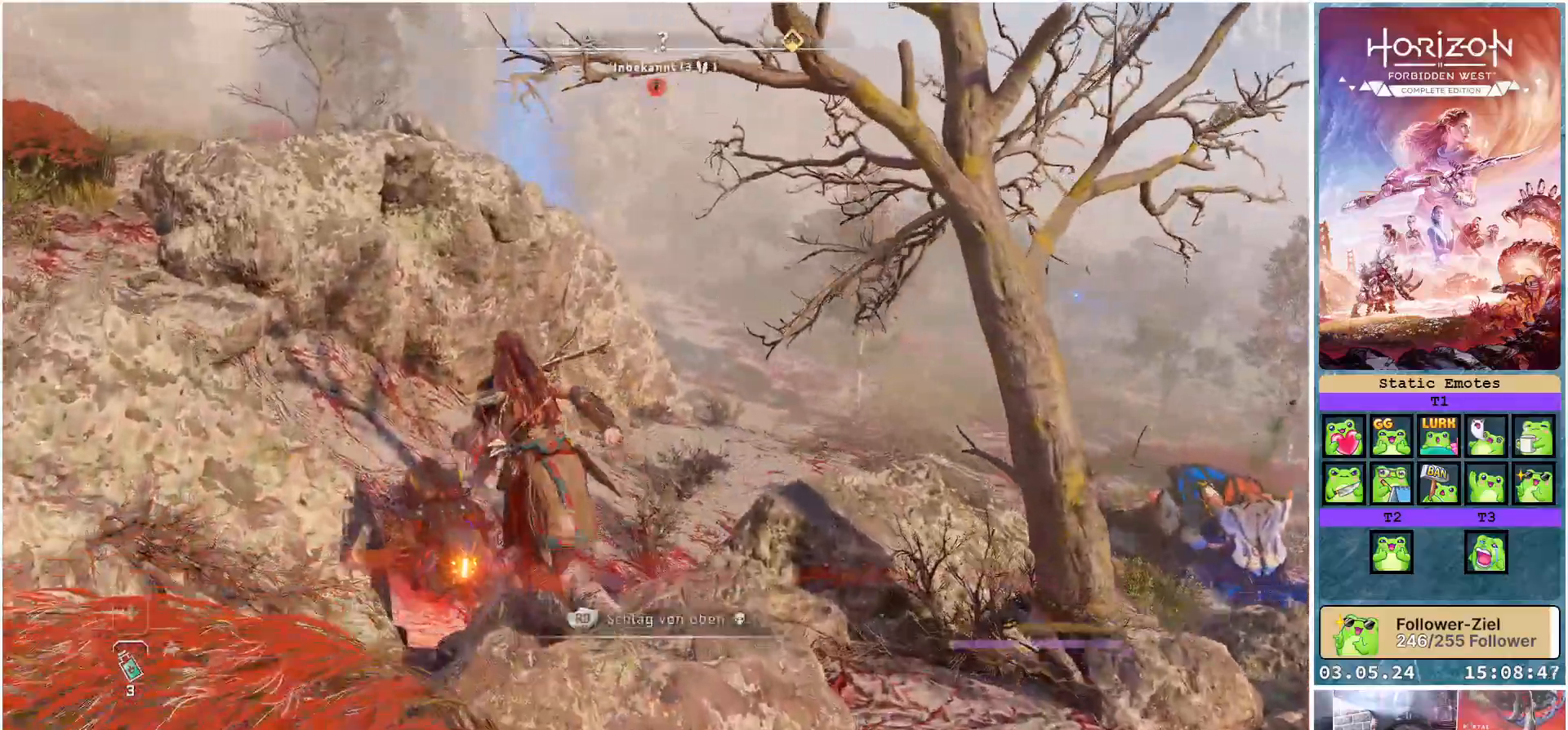
Gameplay with a controller (Xbox layout); each line is a JSON object with the inputs held at the frame after it. "events" lists button and stick changes between this image and that frame as [ms after this image, input, new state], when the widget could be followed in between.
{"buttons": [], "left_stick": "up-left", "right_stick": "center", "events": [[333, "A", "down"], [450, "A", "up"]]}
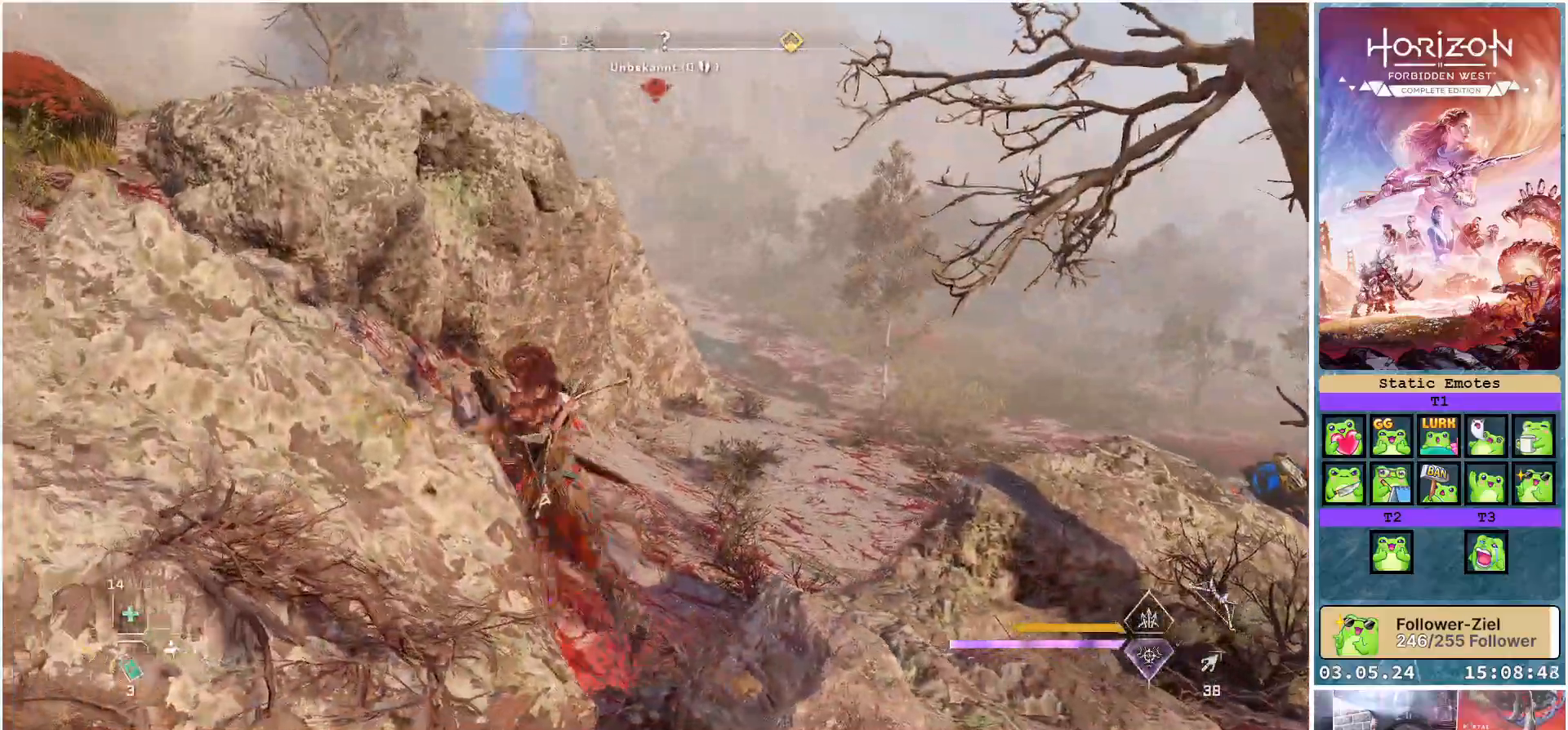
{"buttons": [], "left_stick": "up-left", "right_stick": "left", "events": [[400, "right_stick", "left"]]}
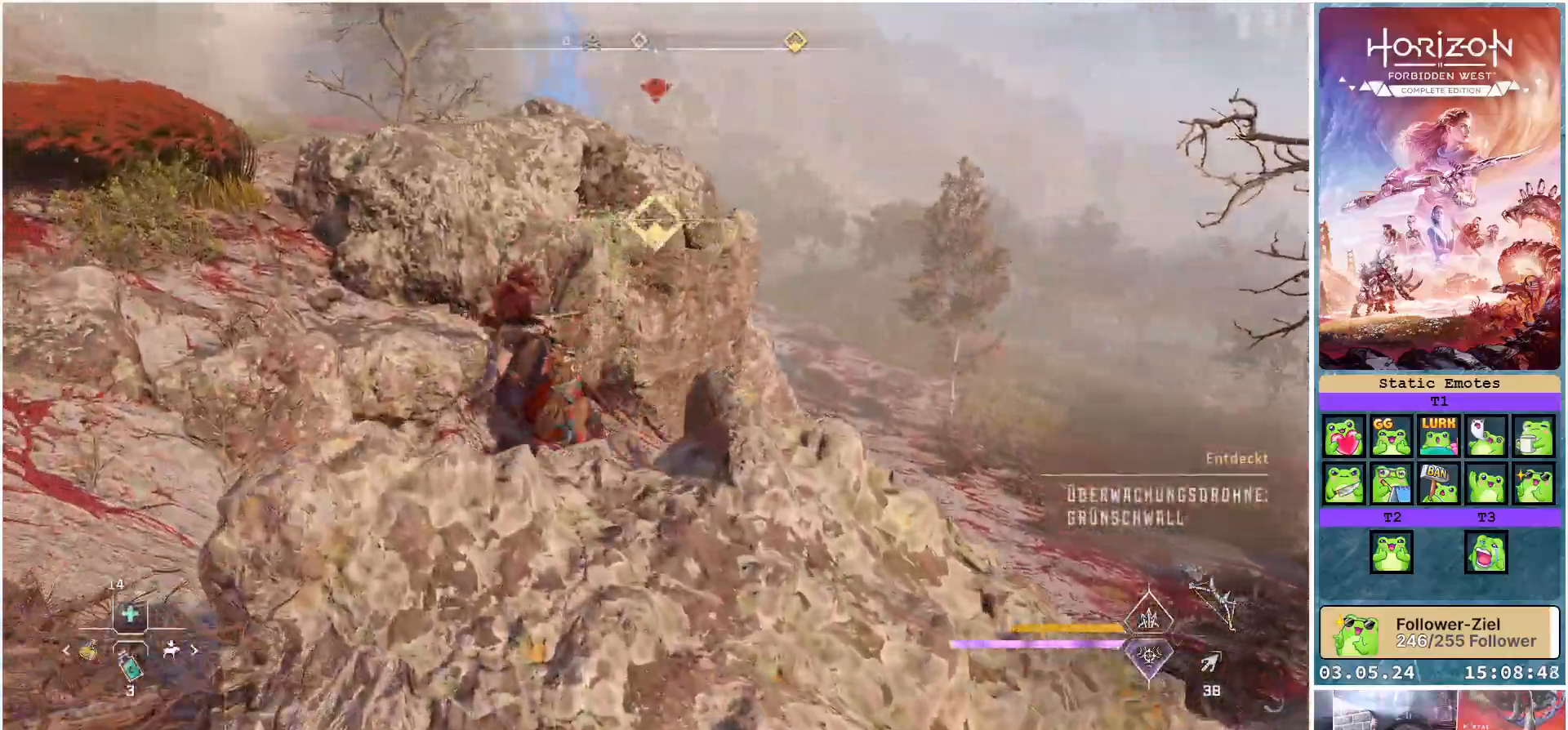
{"buttons": ["A"], "left_stick": "up-left", "right_stick": "center", "events": [[67, "right_stick", "center"], [433, "A", "down"]]}
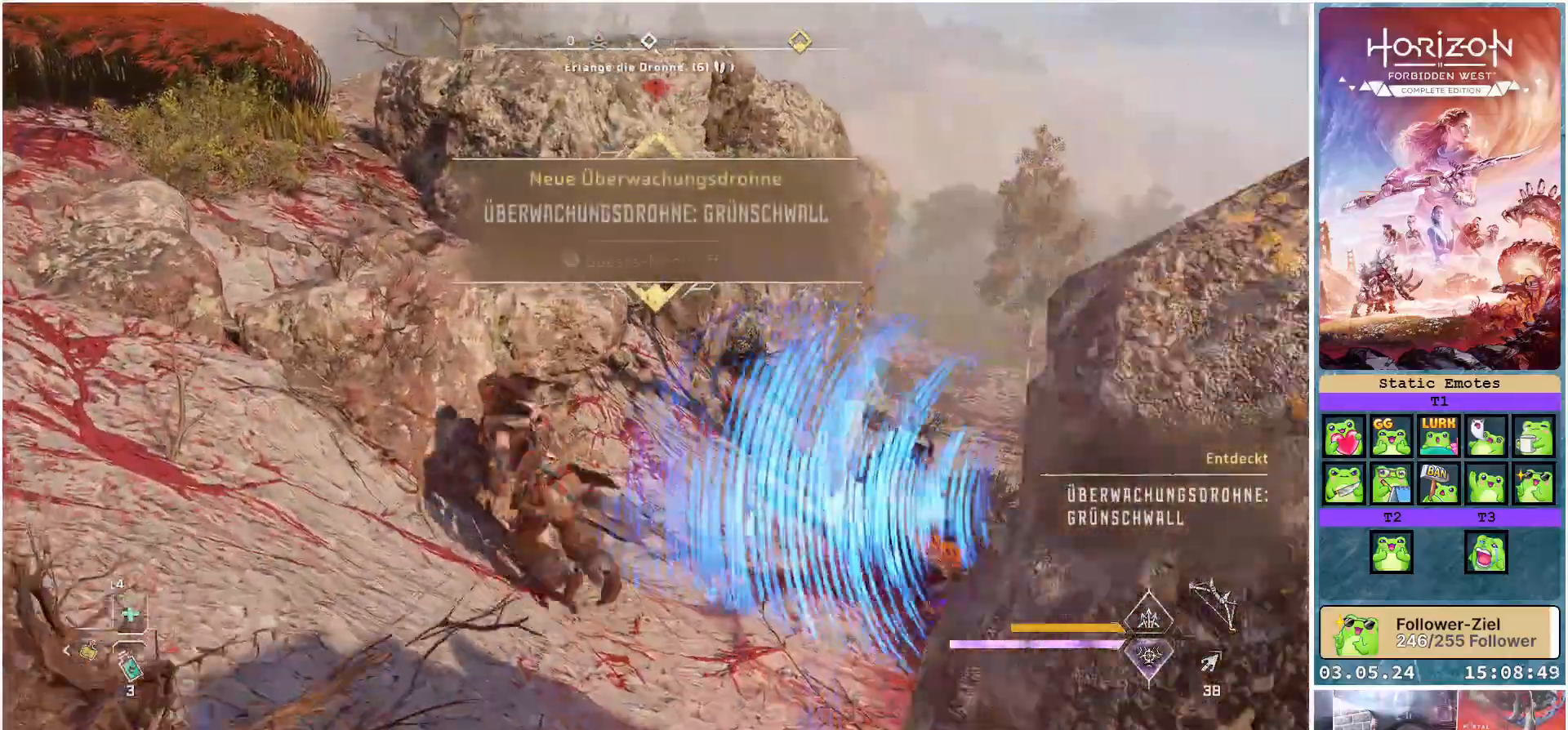
{"buttons": [], "left_stick": "up-left", "right_stick": "center", "events": [[150, "A", "up"]]}
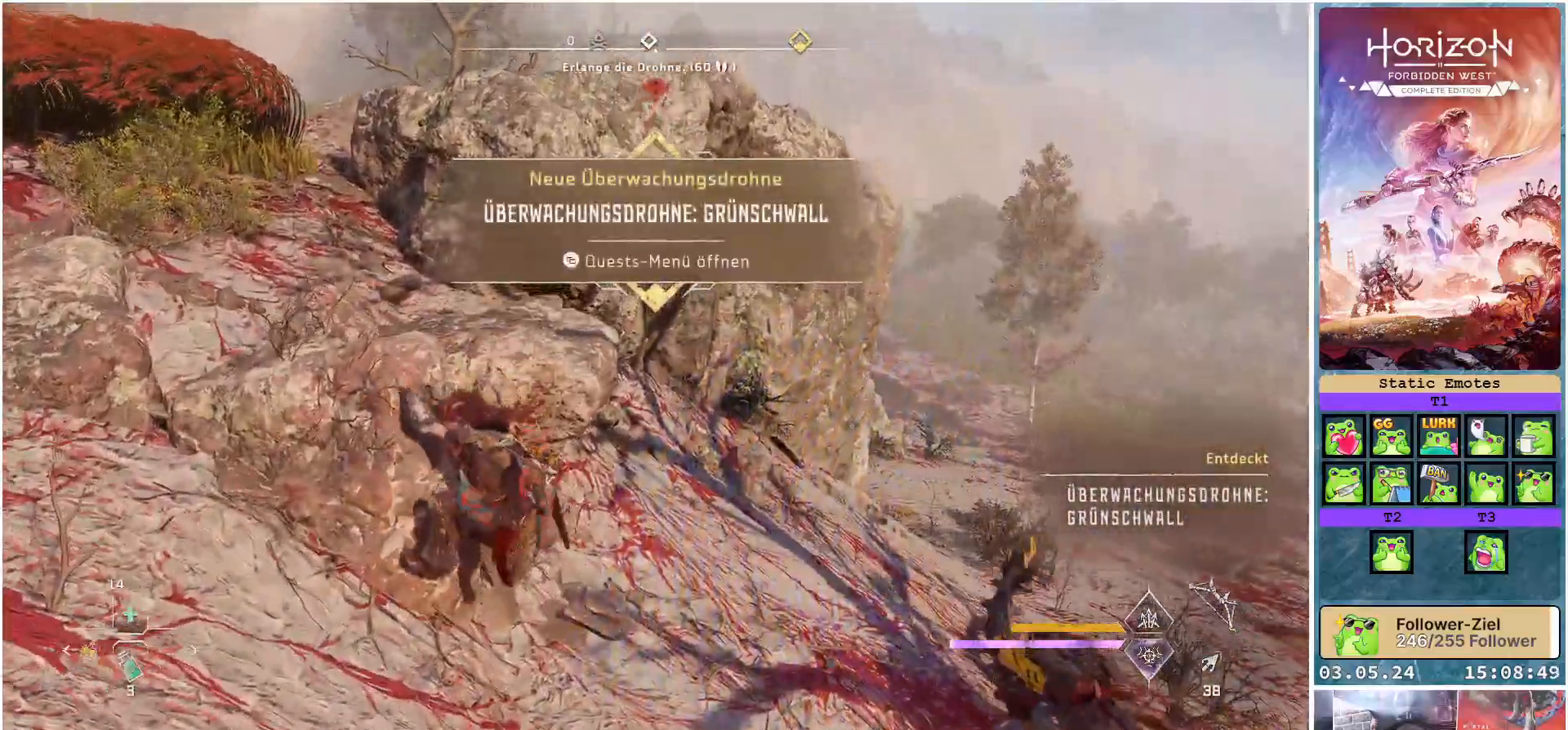
{"buttons": ["A"], "left_stick": "up-left", "right_stick": "center", "events": [[117, "A", "down"], [233, "A", "up"], [333, "A", "down"], [417, "A", "up"], [500, "A", "down"]]}
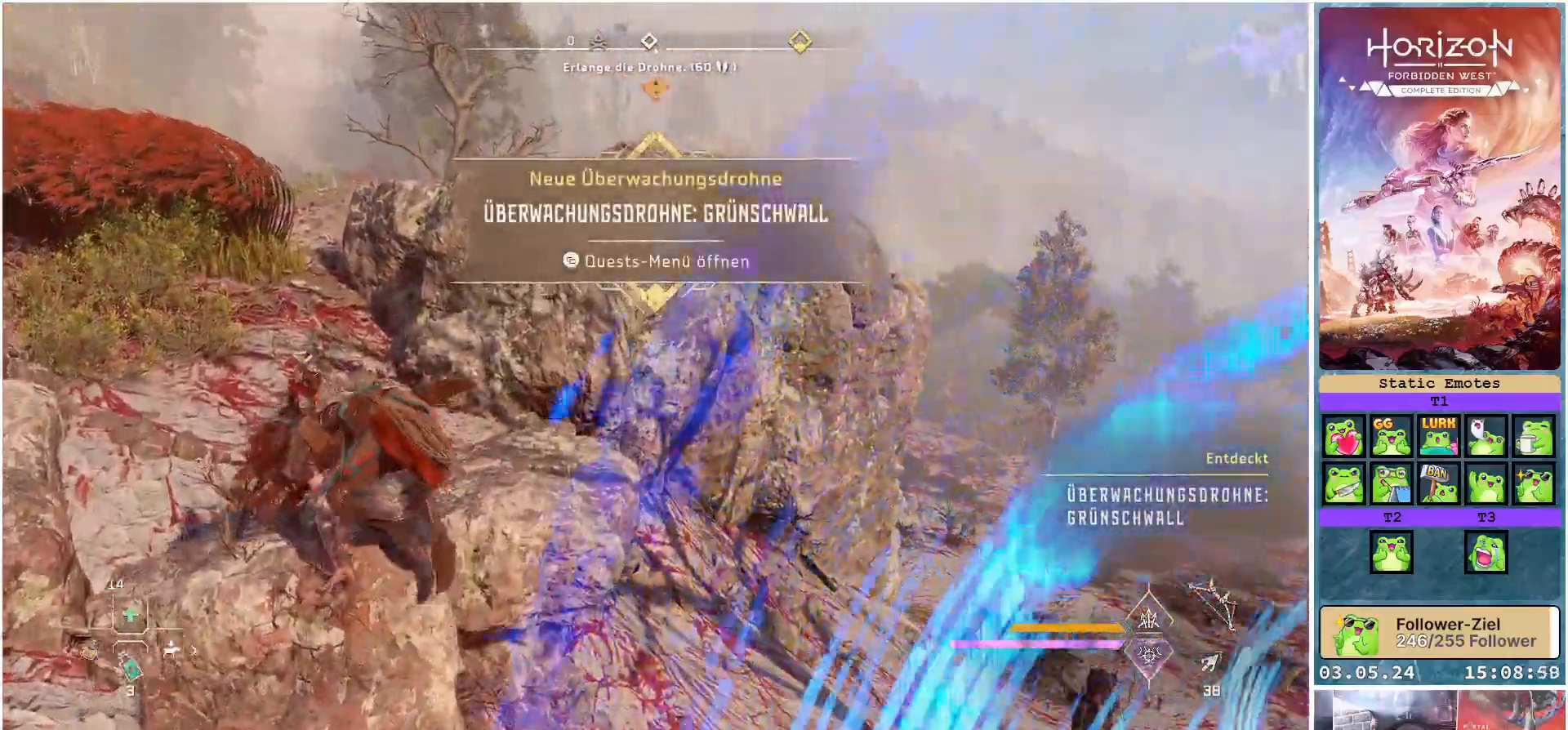
{"buttons": ["A"], "left_stick": "up-left", "right_stick": "center", "events": [[67, "A", "up"], [167, "A", "down"], [233, "A", "up"], [333, "A", "down"], [400, "A", "up"], [467, "A", "down"]]}
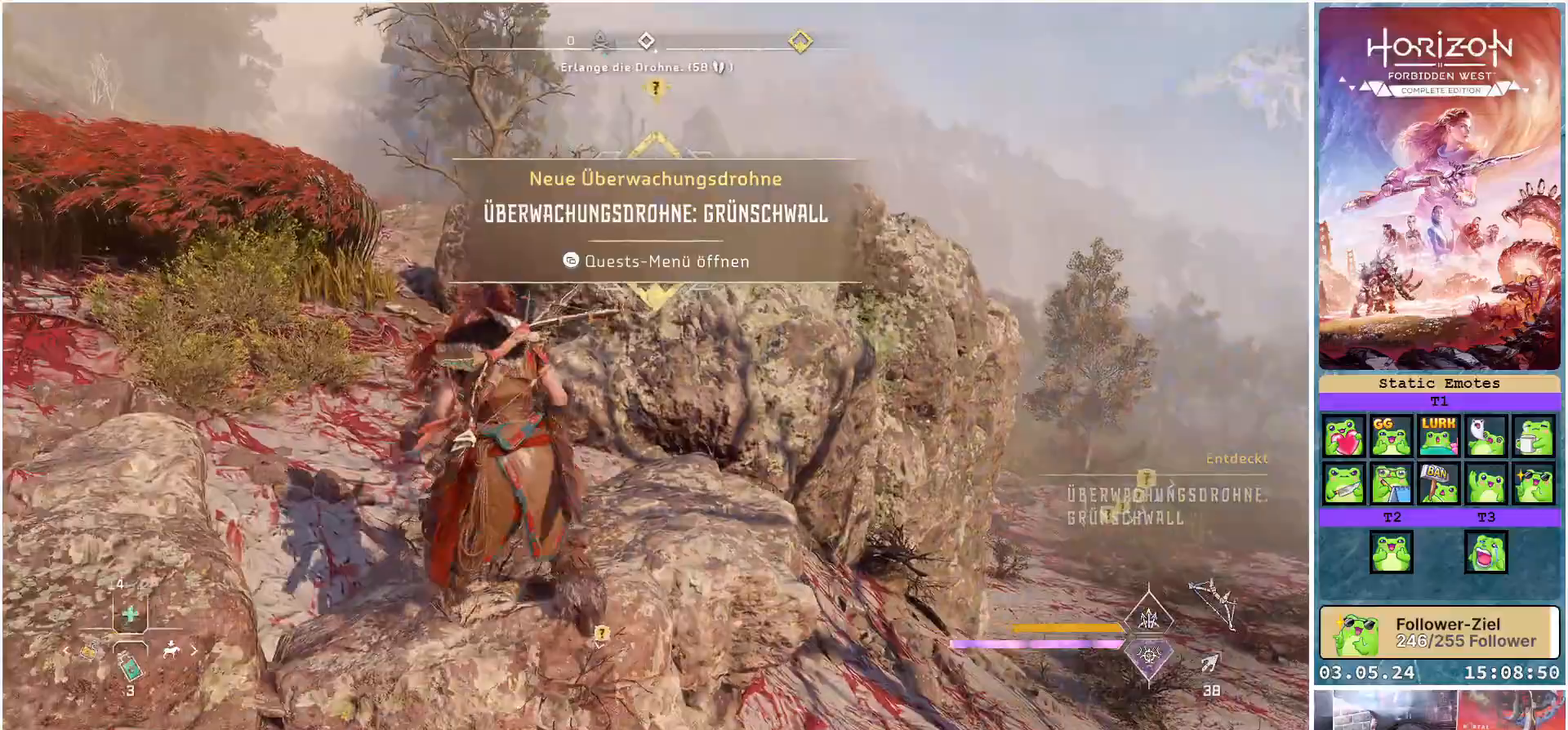
{"buttons": [], "left_stick": "up-left", "right_stick": "center", "events": [[50, "A", "up"], [150, "A", "down"], [217, "A", "up"]]}
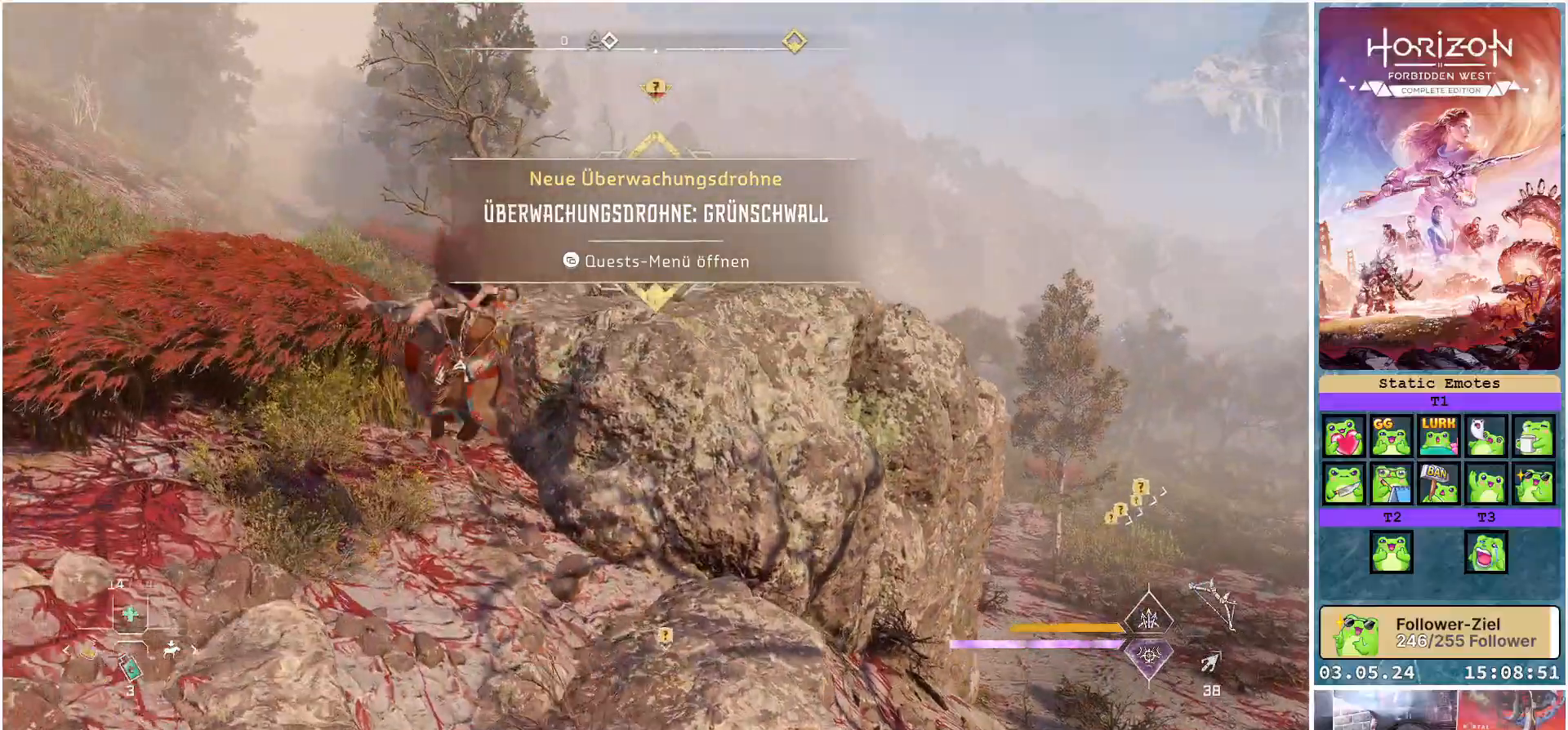
{"buttons": [], "left_stick": "up-left", "right_stick": "center", "events": [[133, "right_stick", "left"], [200, "right_stick", "down-left"], [433, "right_stick", "center"]]}
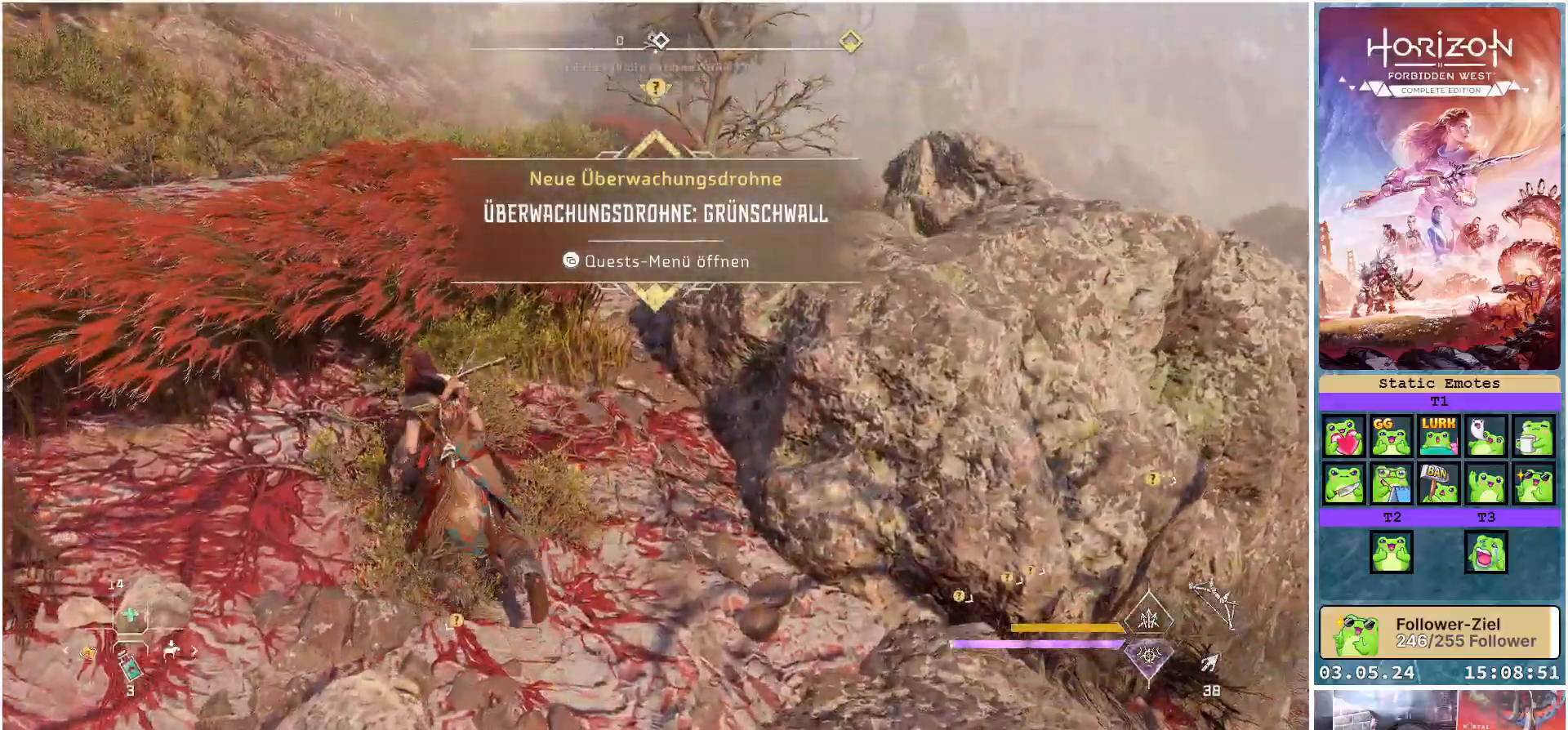
{"buttons": ["L3"], "left_stick": "up-left", "right_stick": "center", "events": [[267, "right_stick", "up-right"], [417, "L3", "down"], [433, "right_stick", "center"]]}
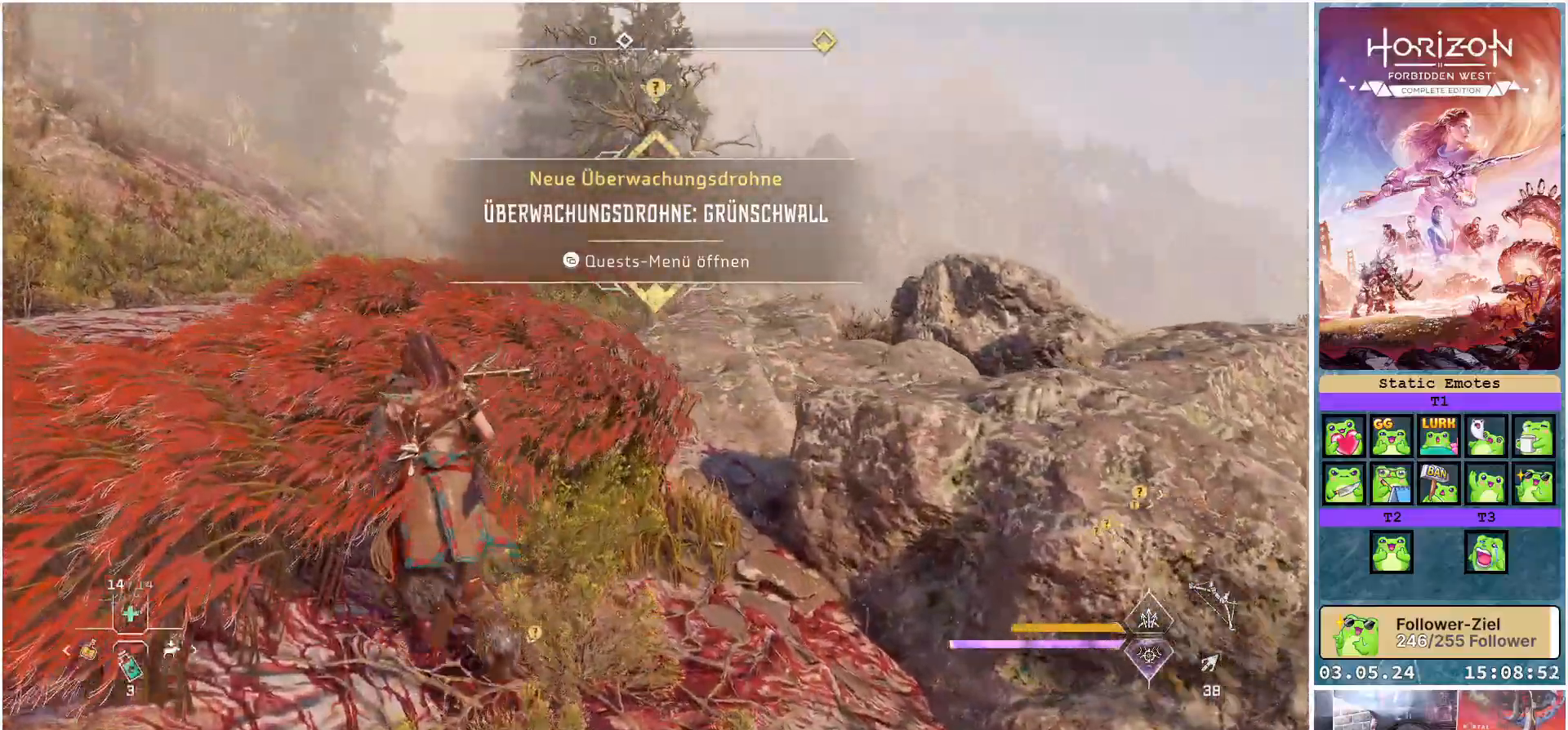
{"buttons": [], "left_stick": "up-left", "right_stick": "center", "events": [[100, "L3", "up"]]}
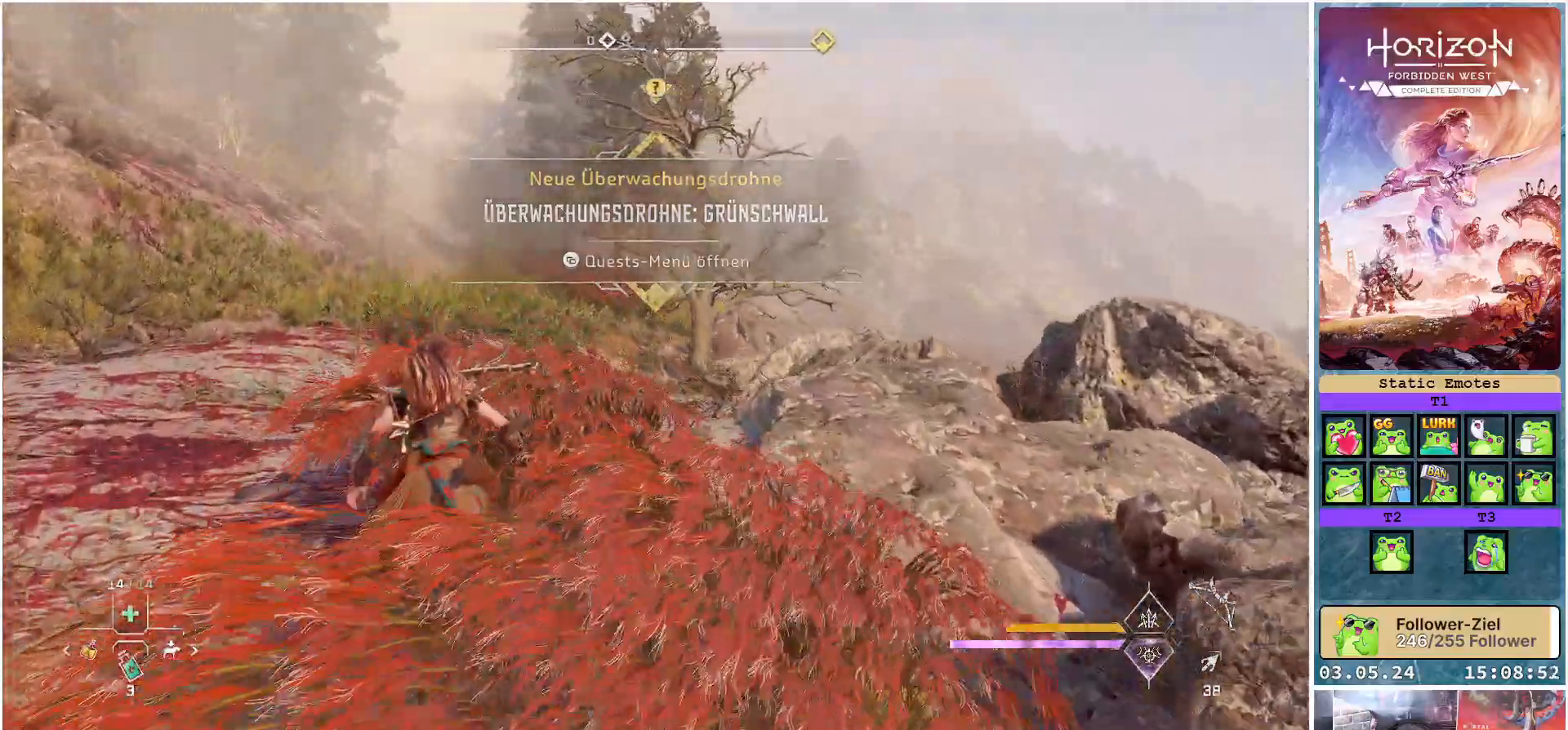
{"buttons": [], "left_stick": "up-left", "right_stick": "center", "events": []}
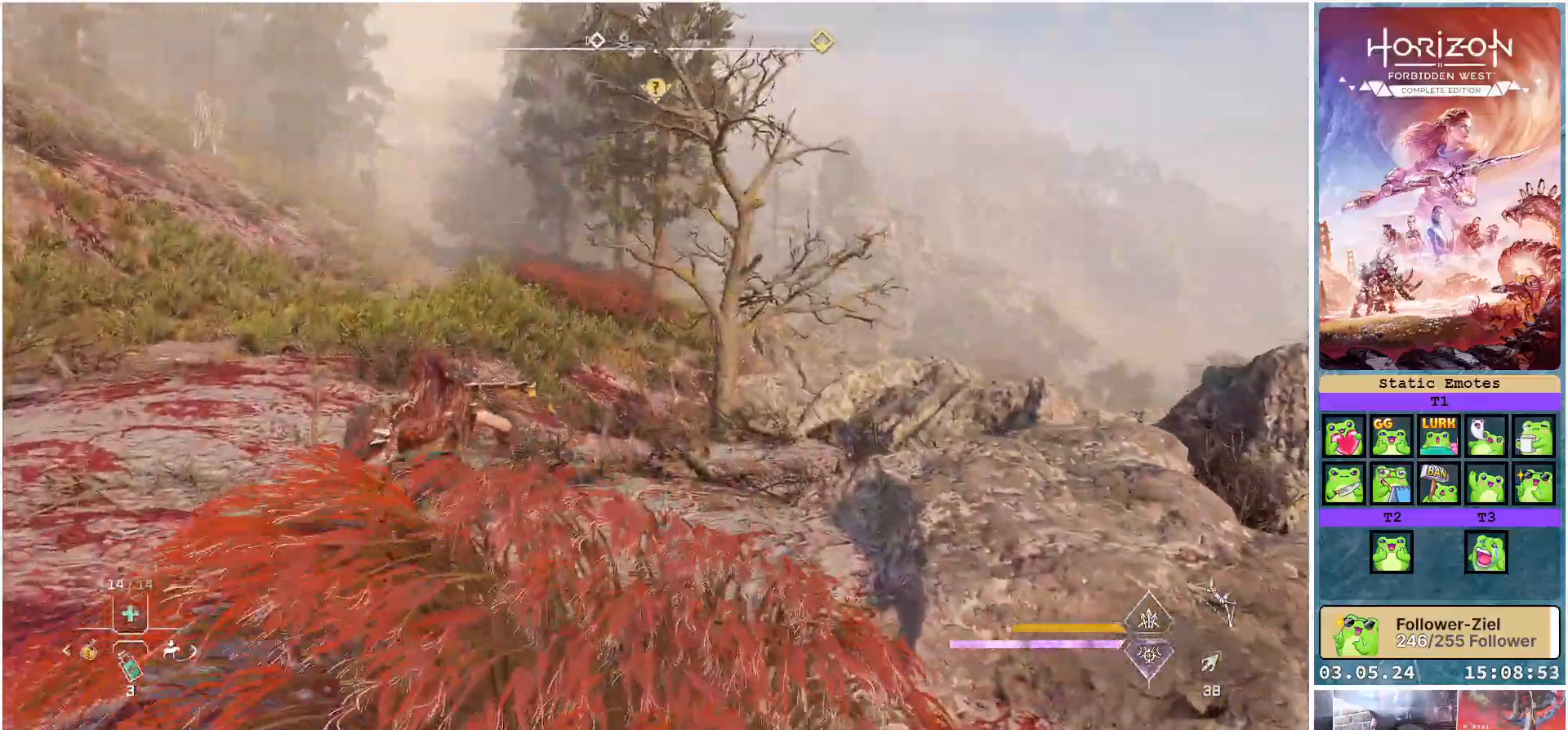
{"buttons": [], "left_stick": "up-left", "right_stick": "right", "events": [[317, "right_stick", "right"]]}
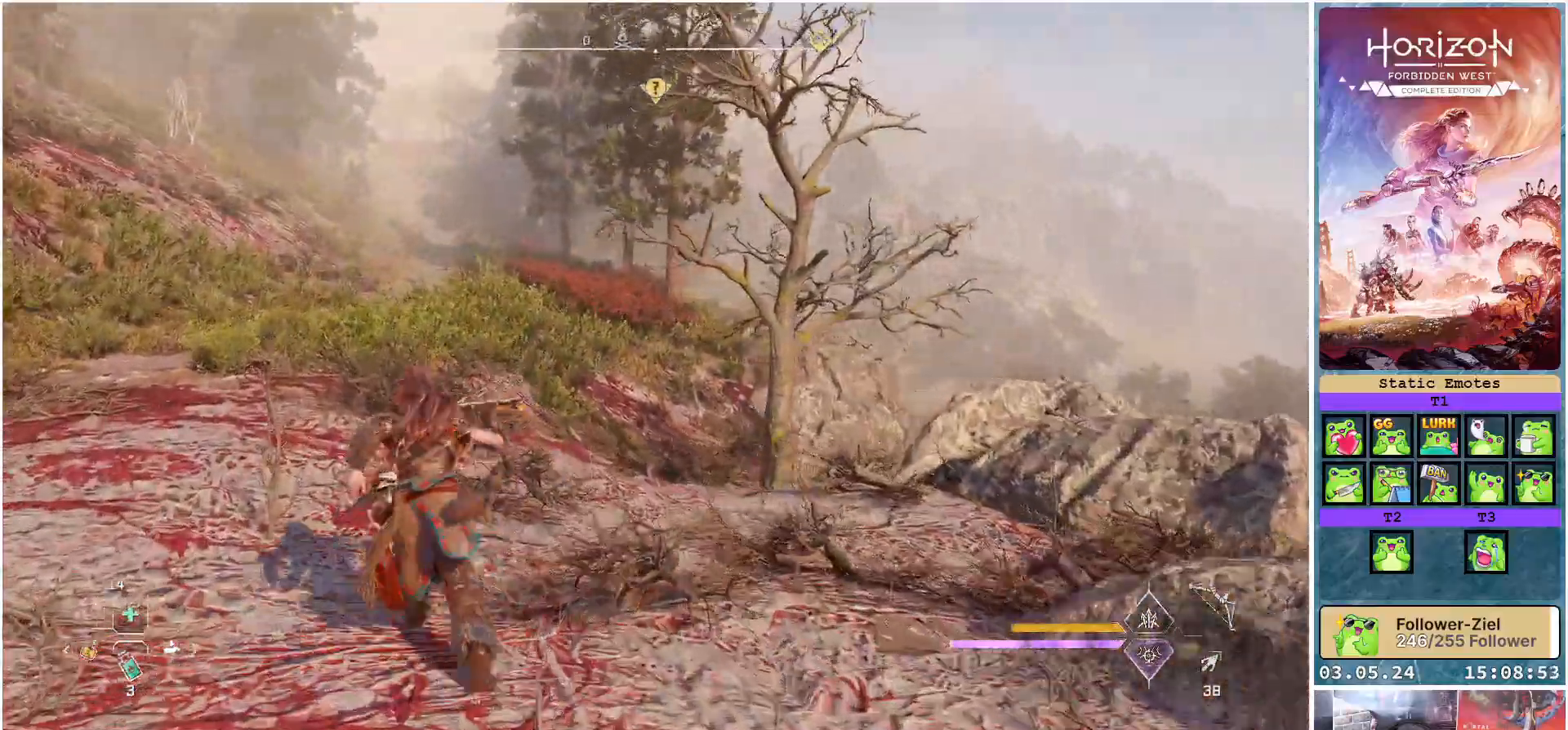
{"buttons": [], "left_stick": "up-left", "right_stick": "up-right", "events": [[400, "right_stick", "up-right"]]}
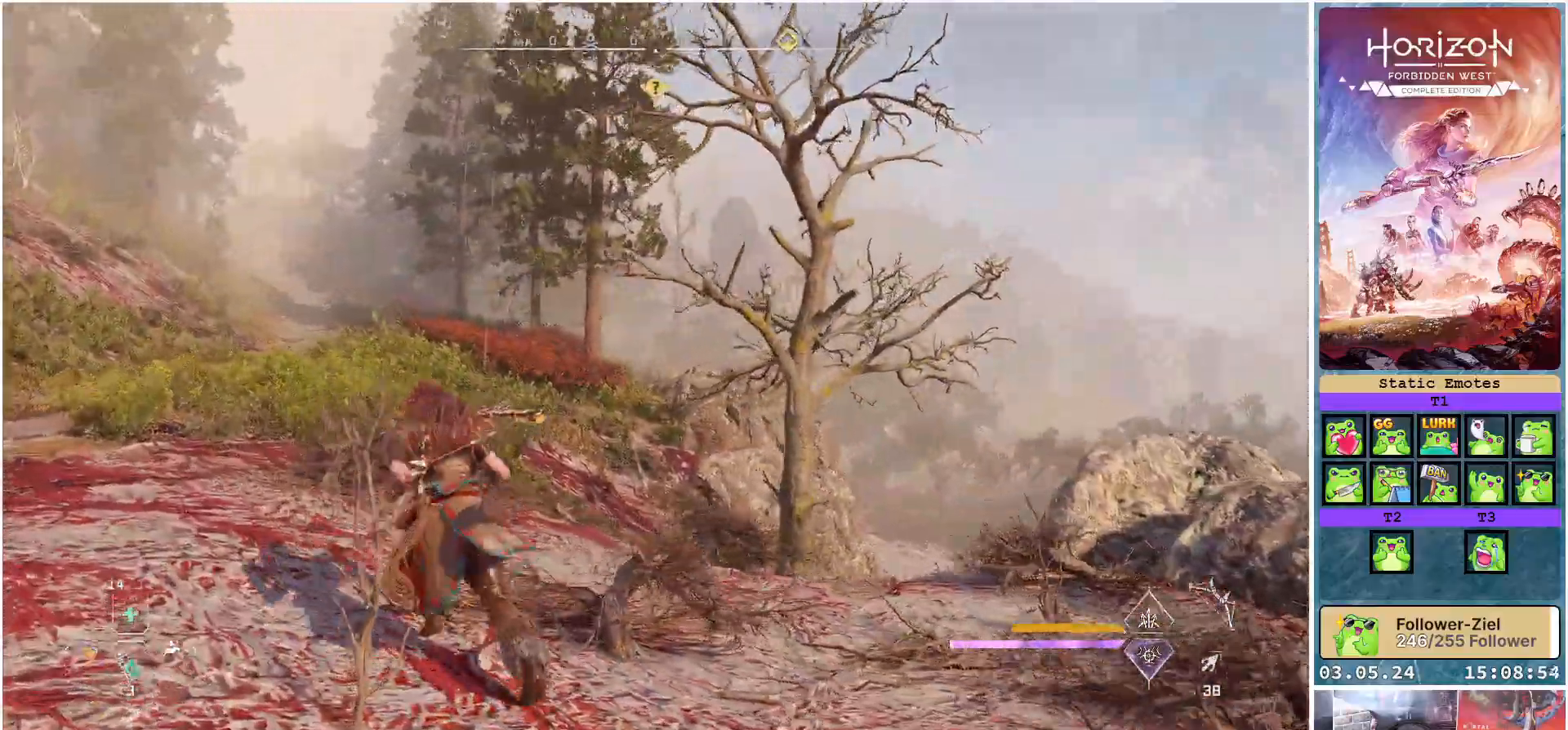
{"buttons": [], "left_stick": "up-left", "right_stick": "right", "events": [[283, "right_stick", "right"]]}
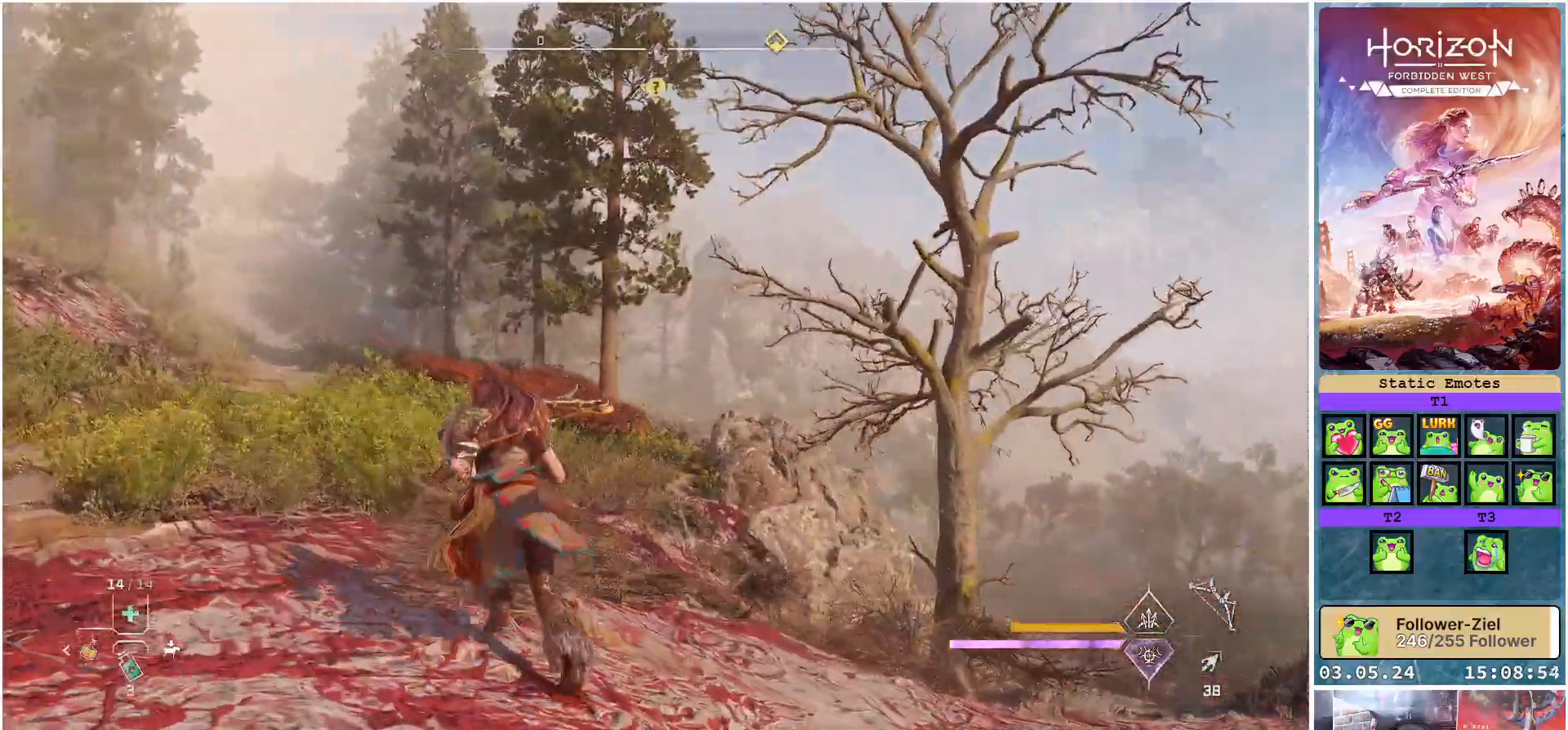
{"buttons": [], "left_stick": "up-left", "right_stick": "right", "events": []}
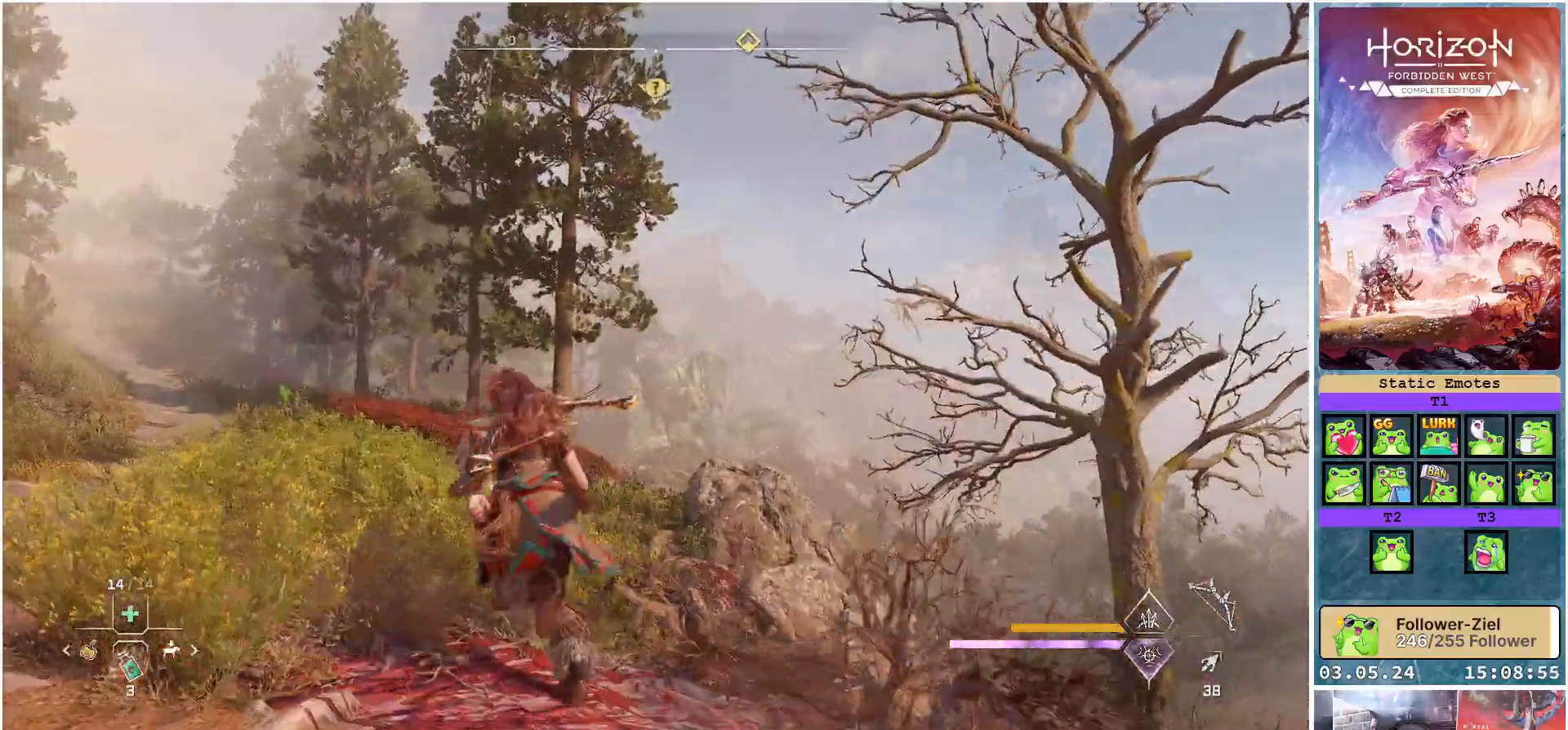
{"buttons": [], "left_stick": "up-left", "right_stick": "right", "events": []}
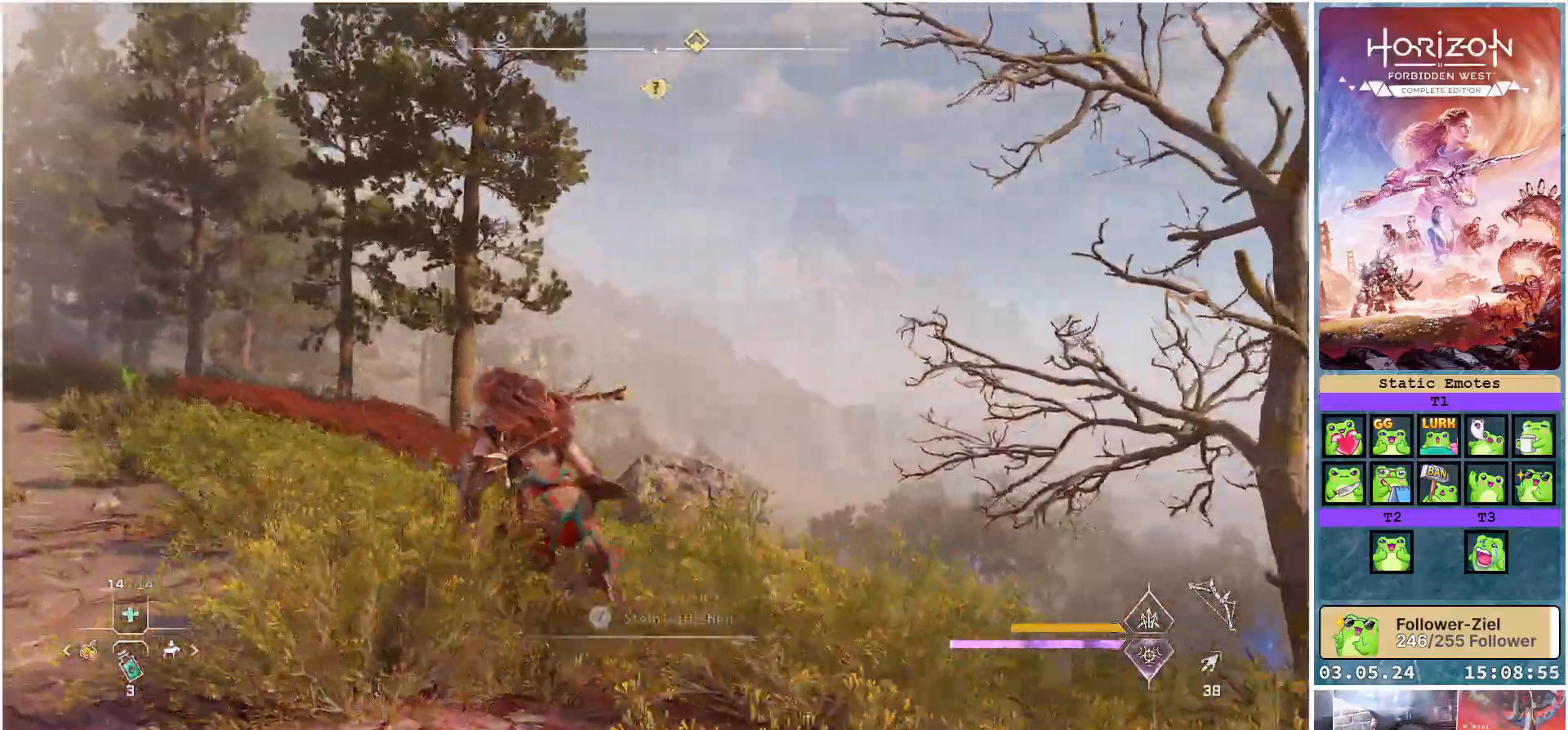
{"buttons": [], "left_stick": "left", "right_stick": "right", "events": [[333, "left_stick", "left"]]}
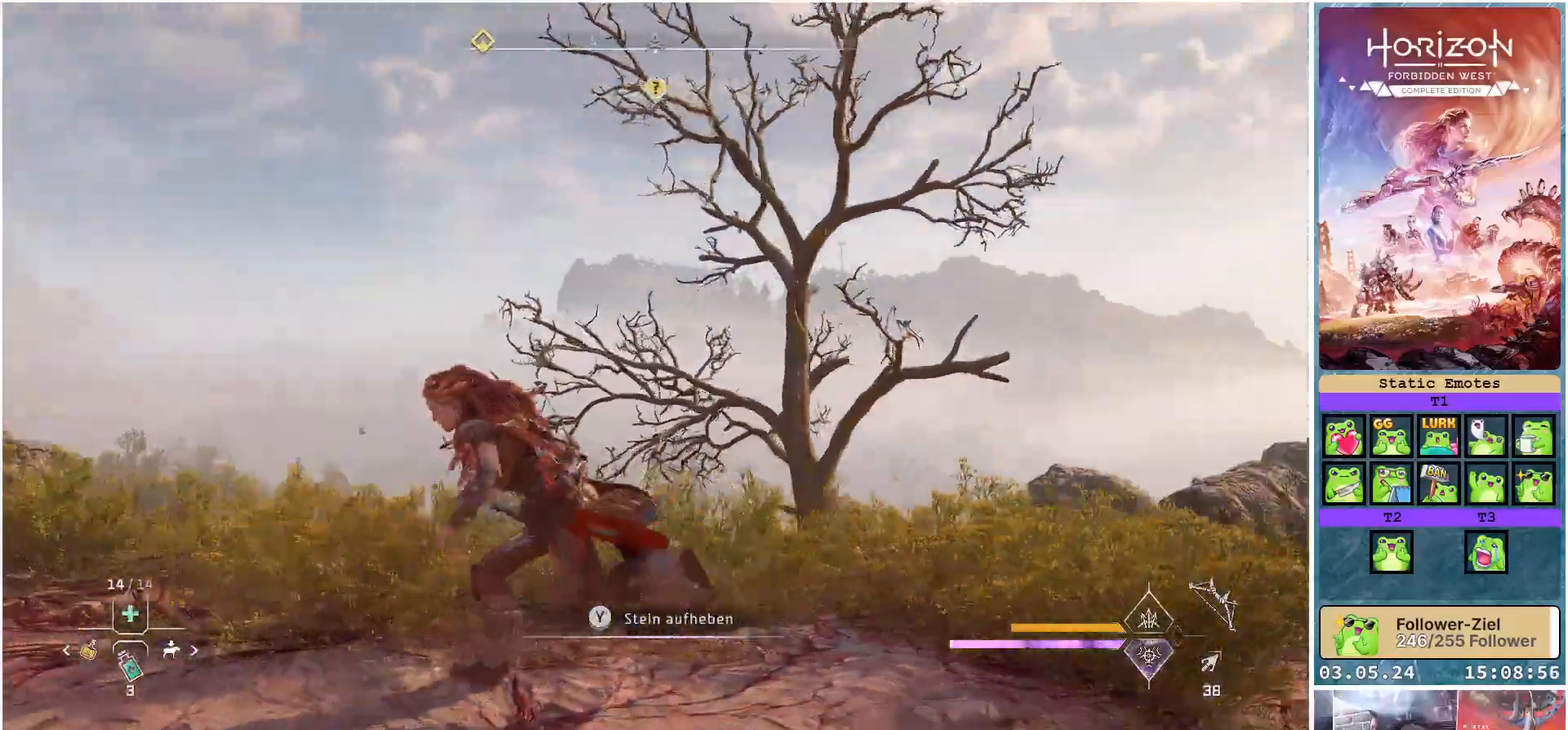
{"buttons": [], "left_stick": "left", "right_stick": "center", "events": [[217, "right_stick", "center"]]}
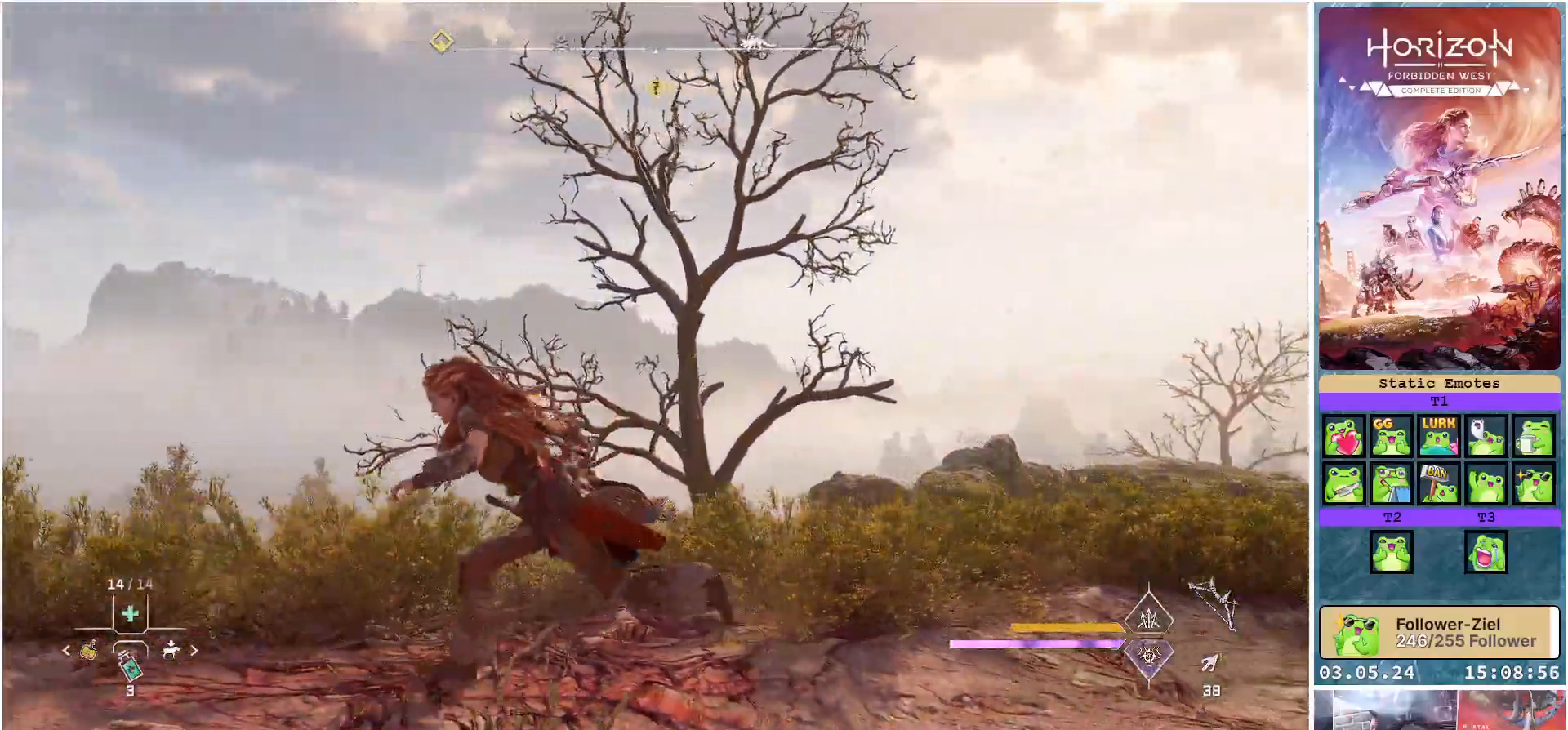
{"buttons": [], "left_stick": "center", "right_stick": "up-right", "events": [[17, "right_stick", "right"], [167, "right_stick", "up-right"], [317, "left_stick", "center"]]}
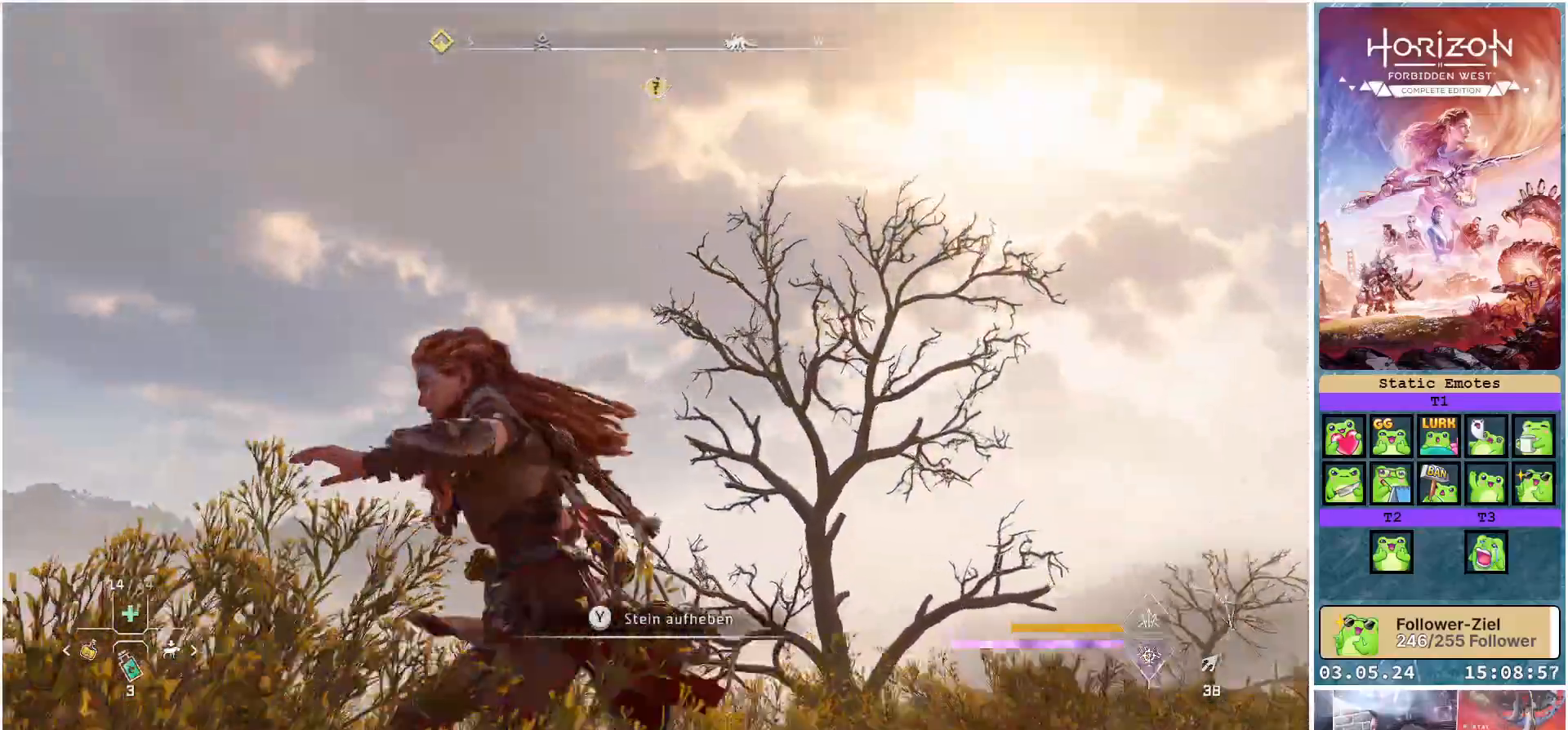
{"buttons": ["R3"], "left_stick": "center", "right_stick": "center", "events": [[67, "right_stick", "center"], [367, "R3", "down"]]}
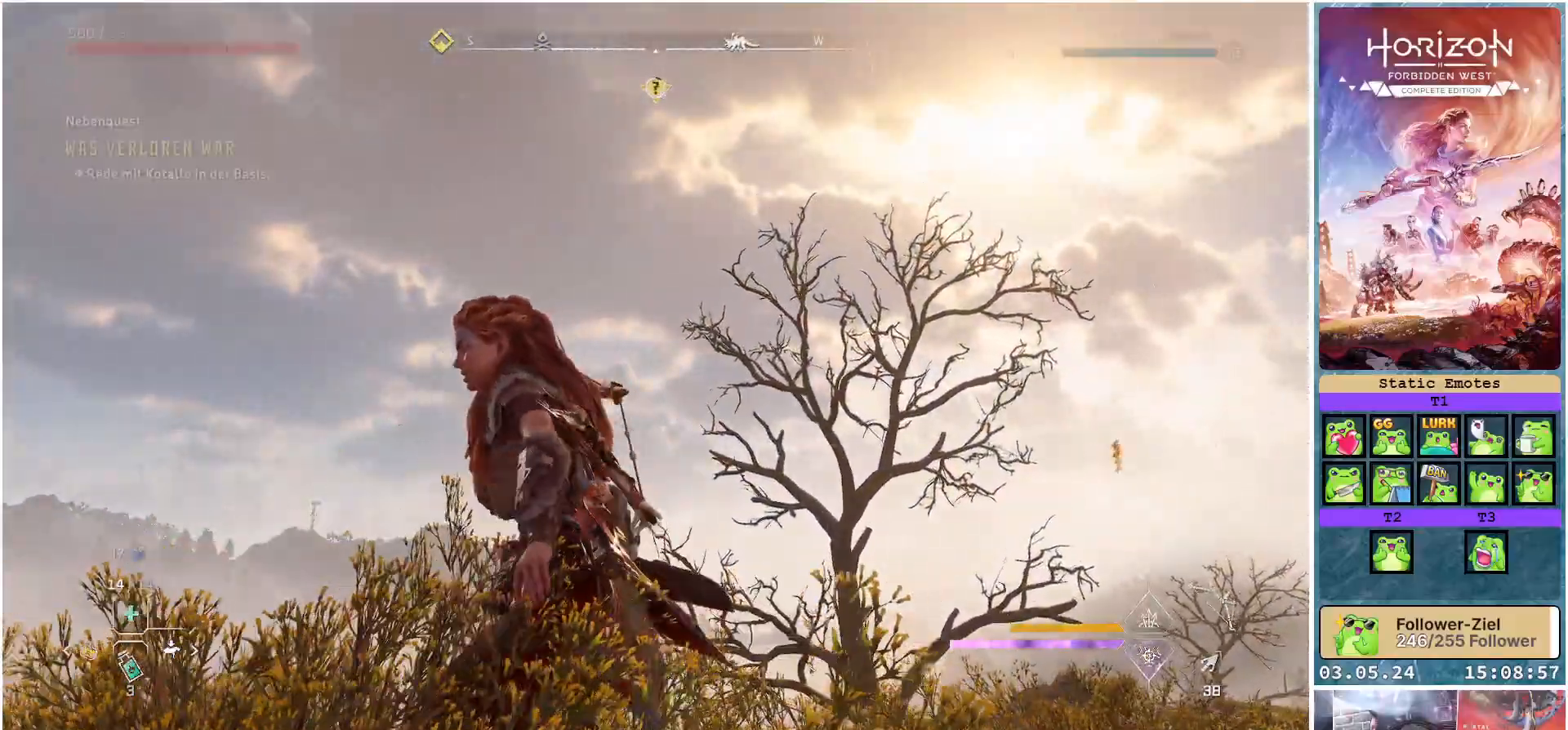
{"buttons": [], "left_stick": "center", "right_stick": "left", "events": [[450, "R3", "up"], [483, "right_stick", "left"]]}
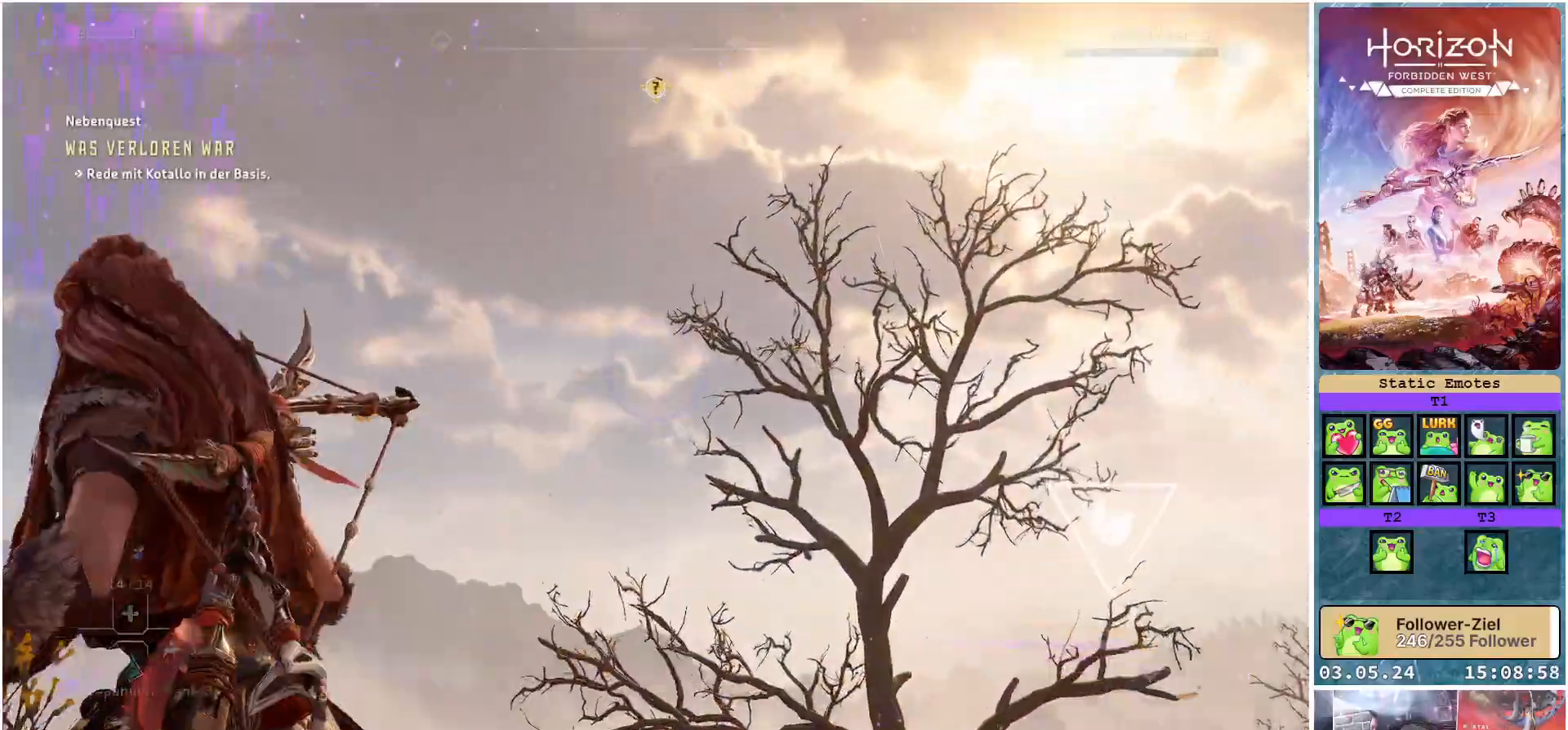
{"buttons": [], "left_stick": "center", "right_stick": "left", "events": []}
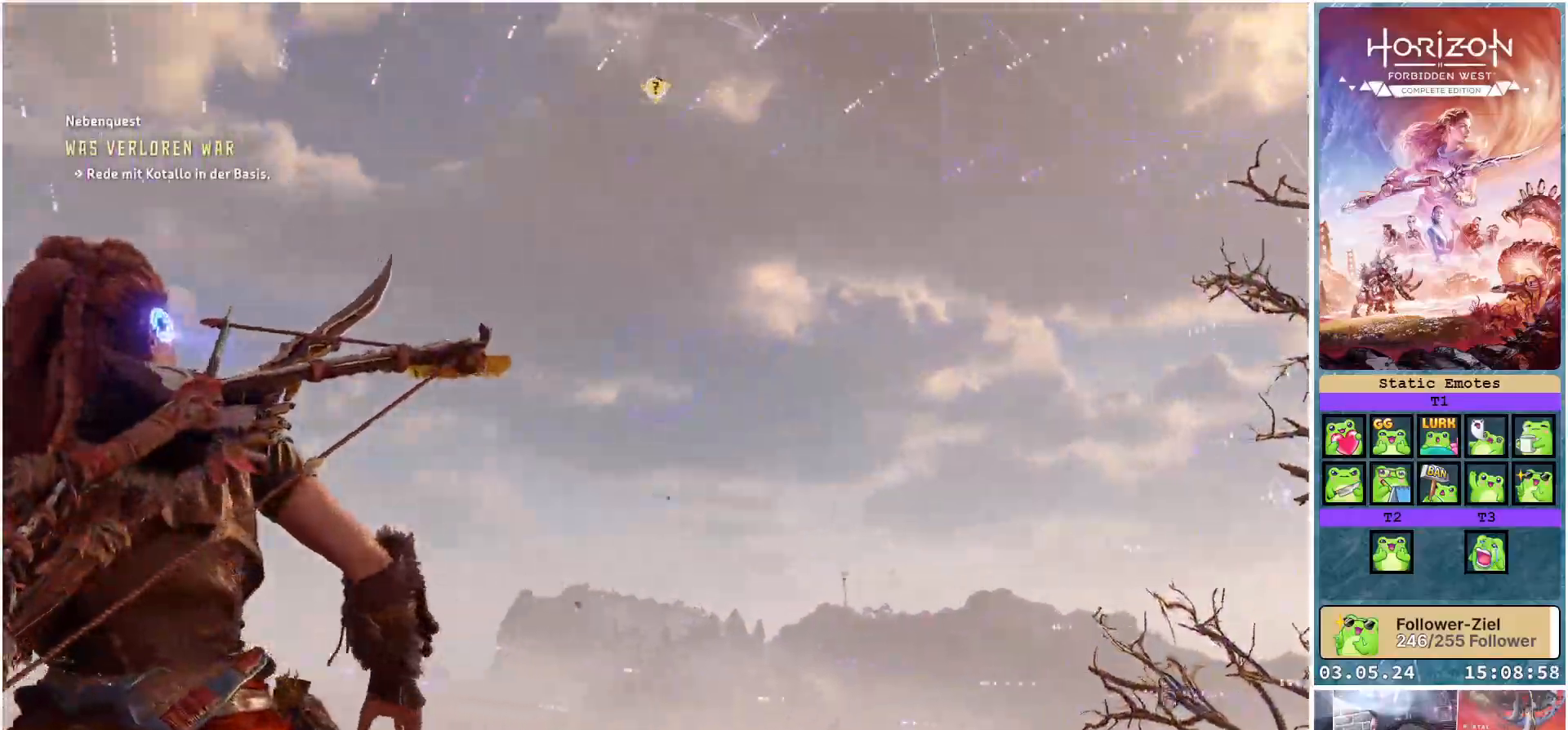
{"buttons": [], "left_stick": "center", "right_stick": "left", "events": []}
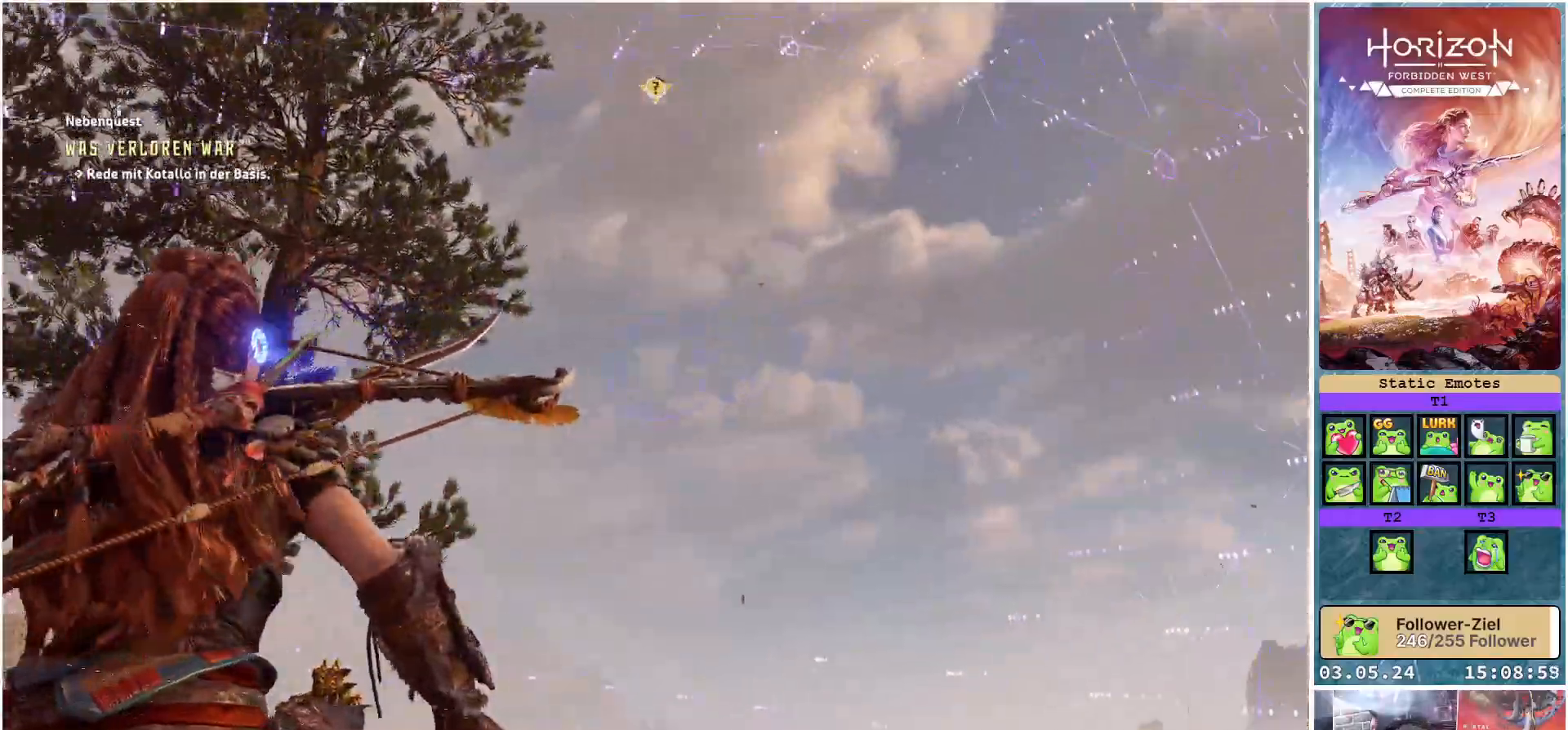
{"buttons": [], "left_stick": "center", "right_stick": "left", "events": []}
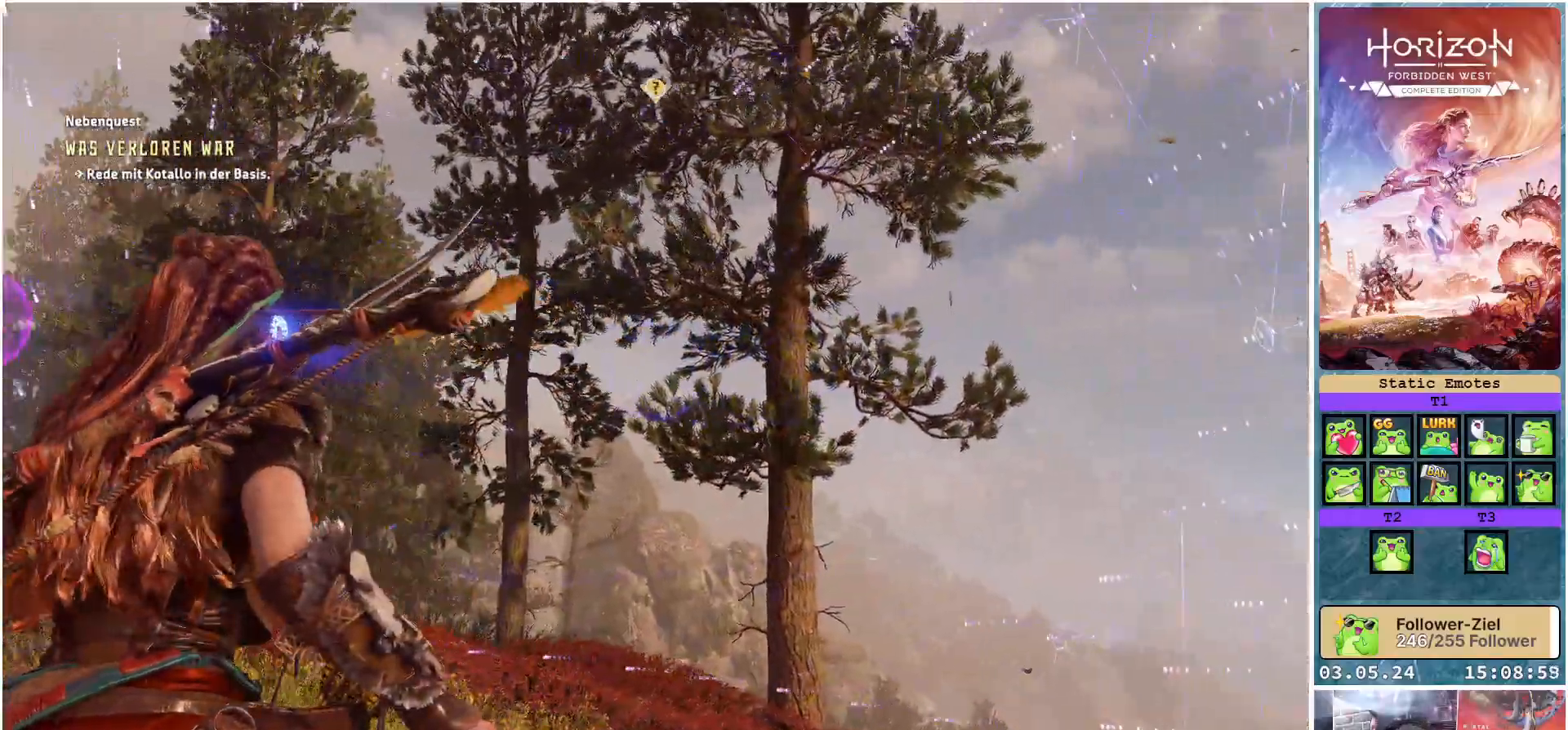
{"buttons": [], "left_stick": "center", "right_stick": "left", "events": []}
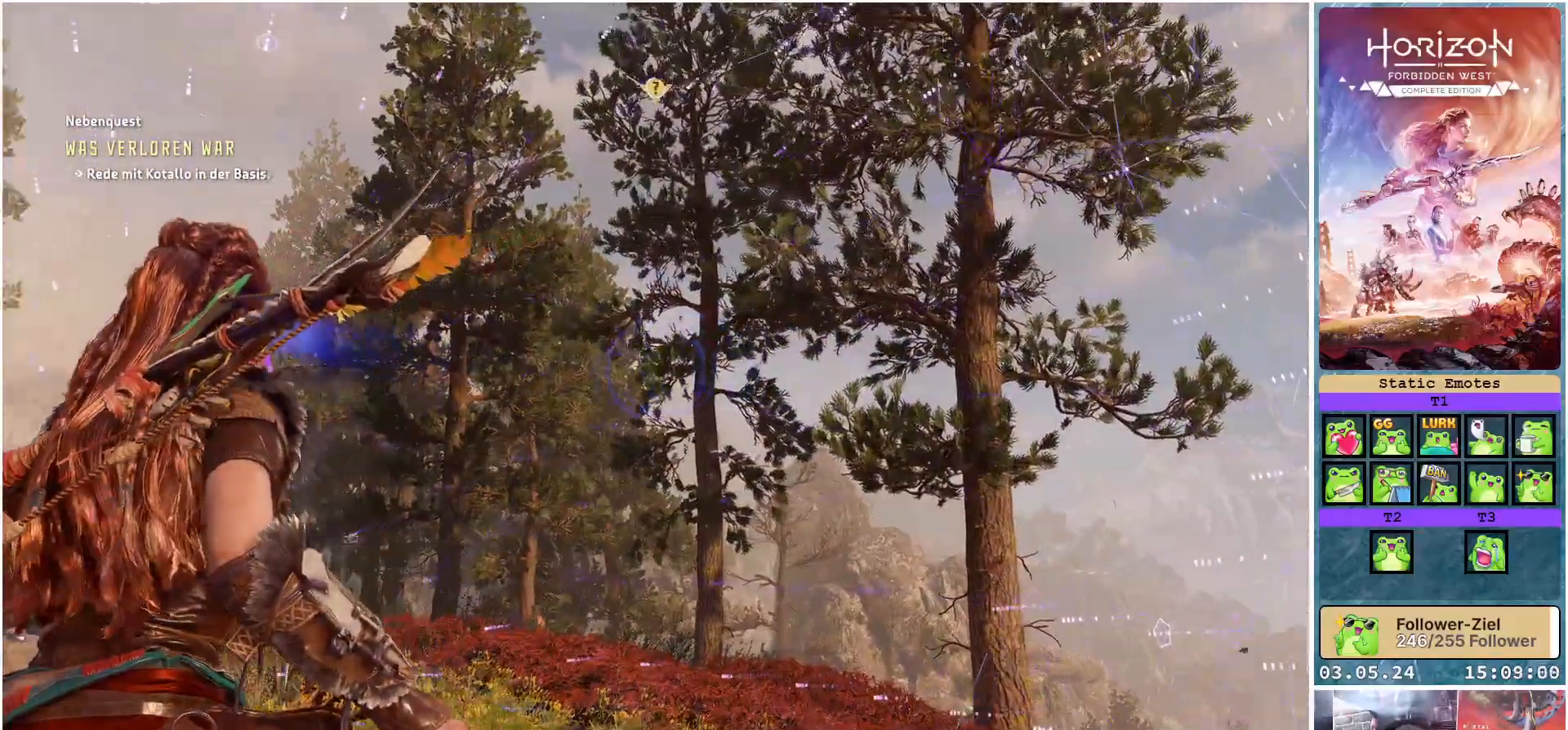
{"buttons": [], "left_stick": "center", "right_stick": "center", "events": [[267, "right_stick", "center"]]}
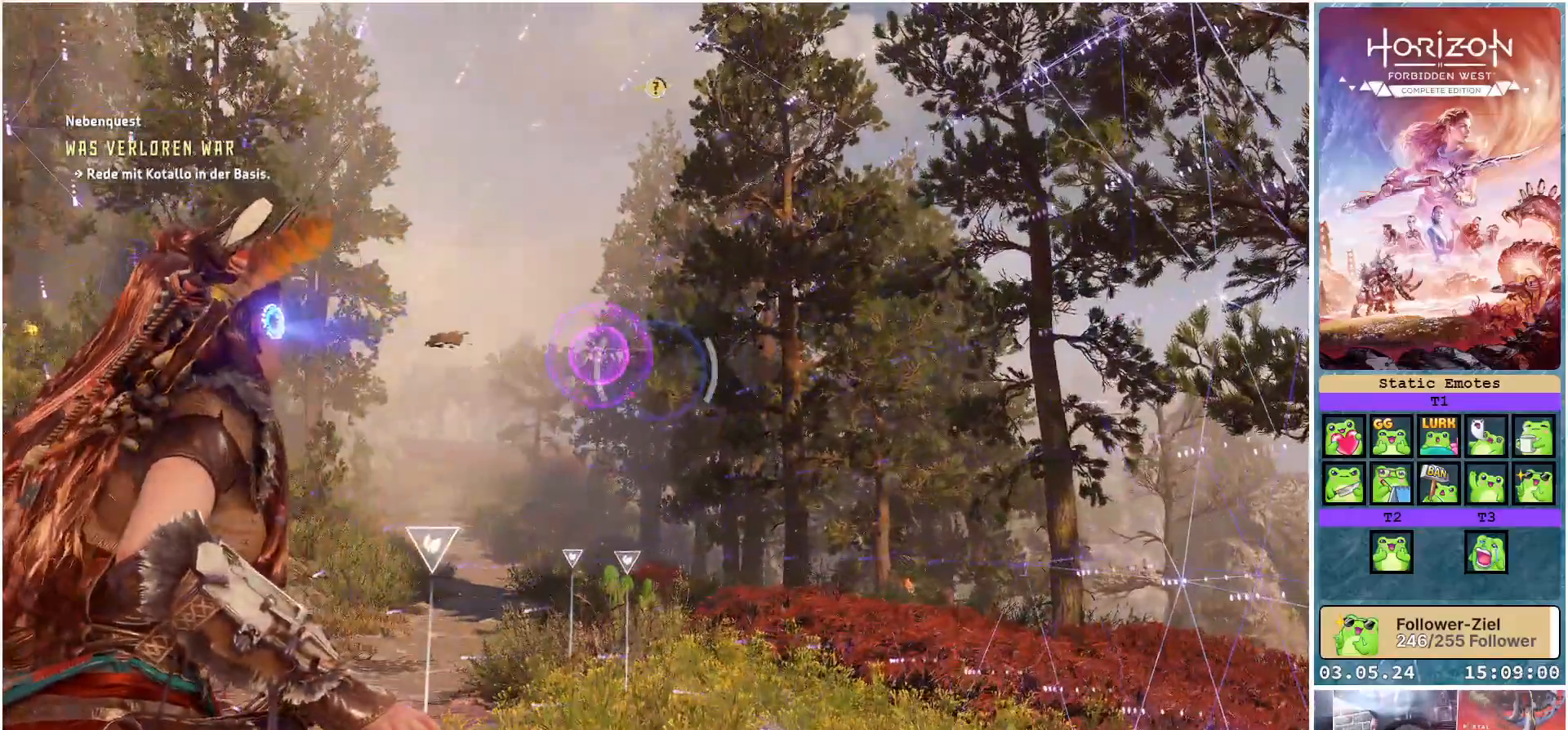
{"buttons": [], "left_stick": "up", "right_stick": "center", "events": [[283, "left_stick", "up"]]}
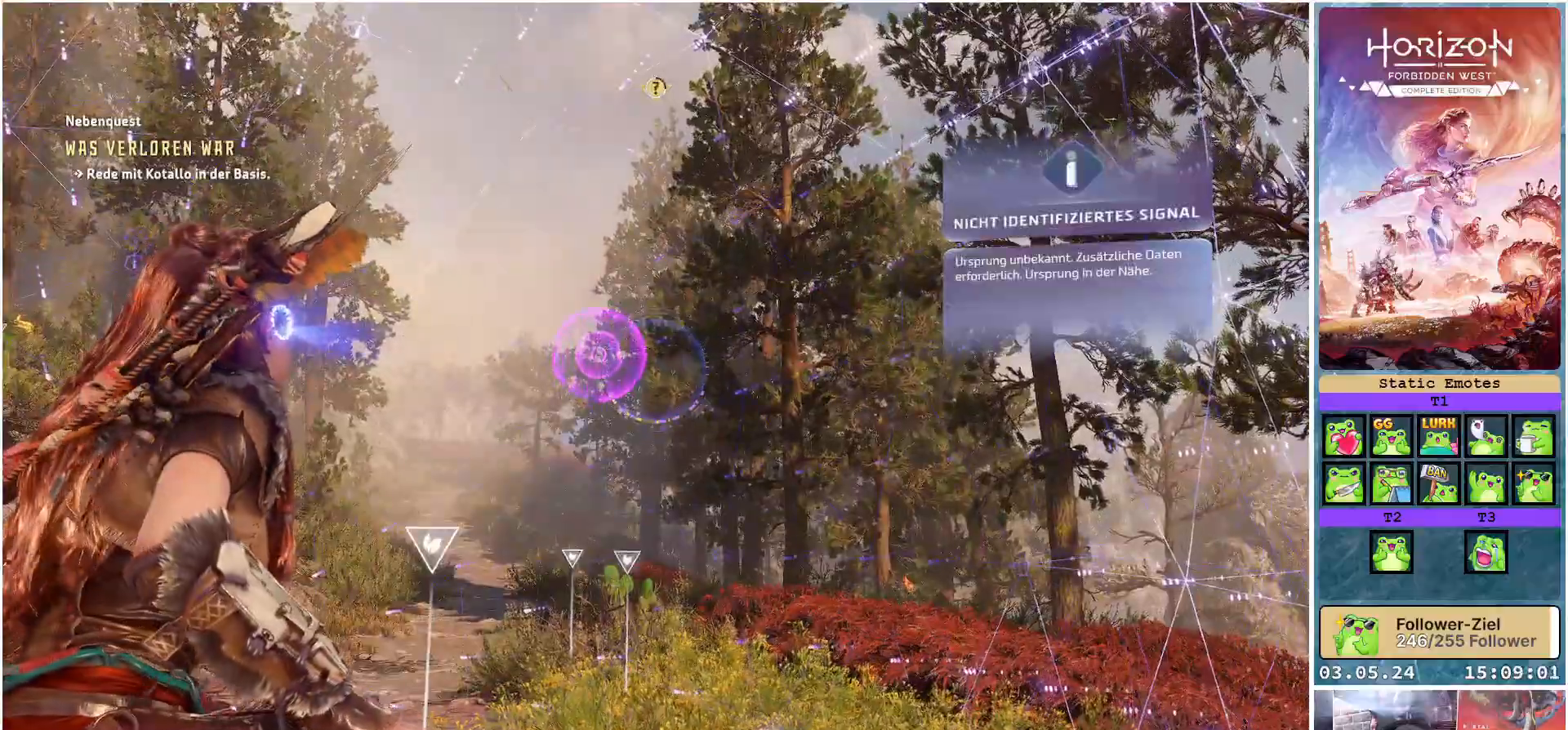
{"buttons": [], "left_stick": "up", "right_stick": "down", "events": [[17, "R3", "down"], [150, "R3", "up"], [350, "L3", "down"], [400, "right_stick", "down"], [467, "L3", "up"]]}
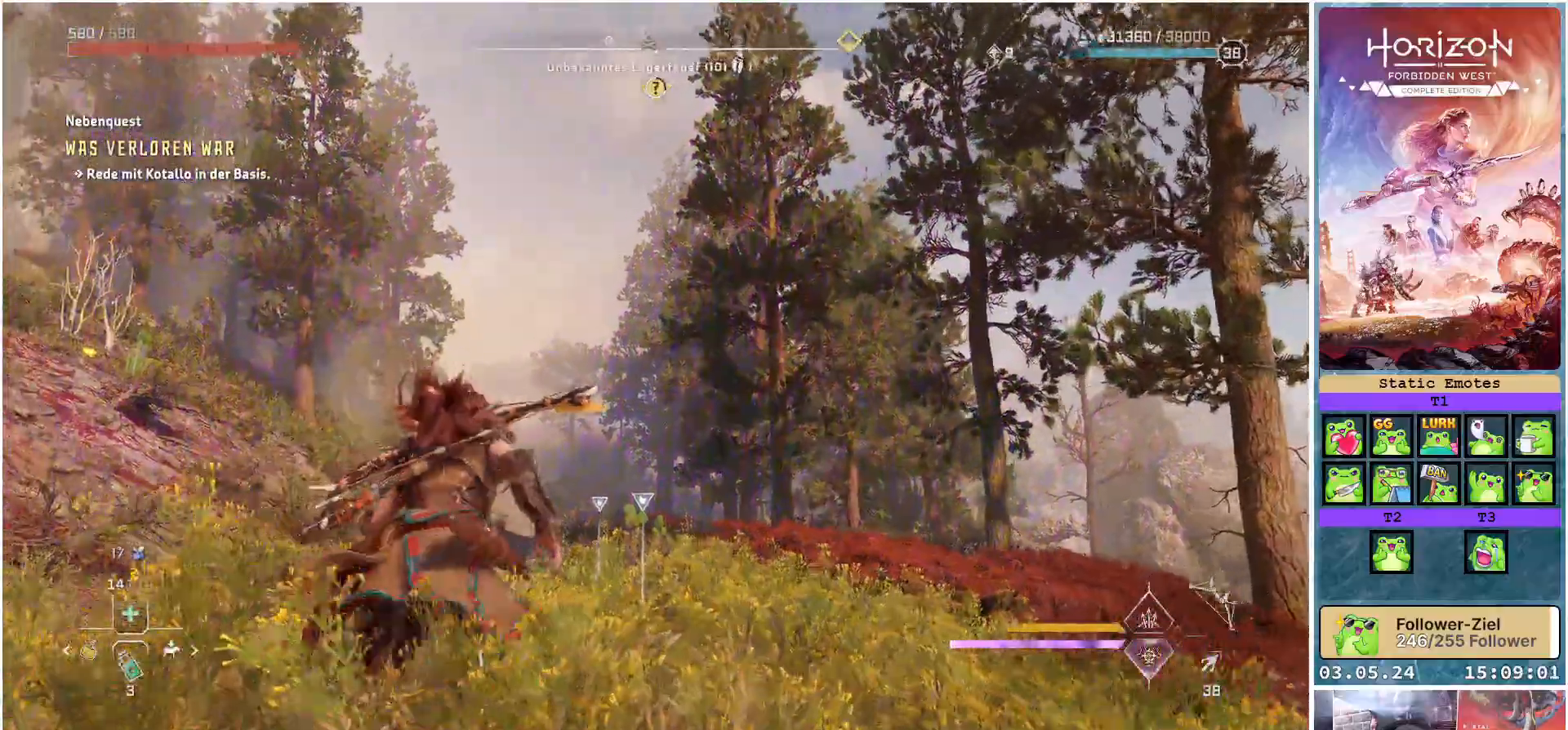
{"buttons": [], "left_stick": "up", "right_stick": "down", "events": [[150, "right_stick", "center"], [450, "right_stick", "down"]]}
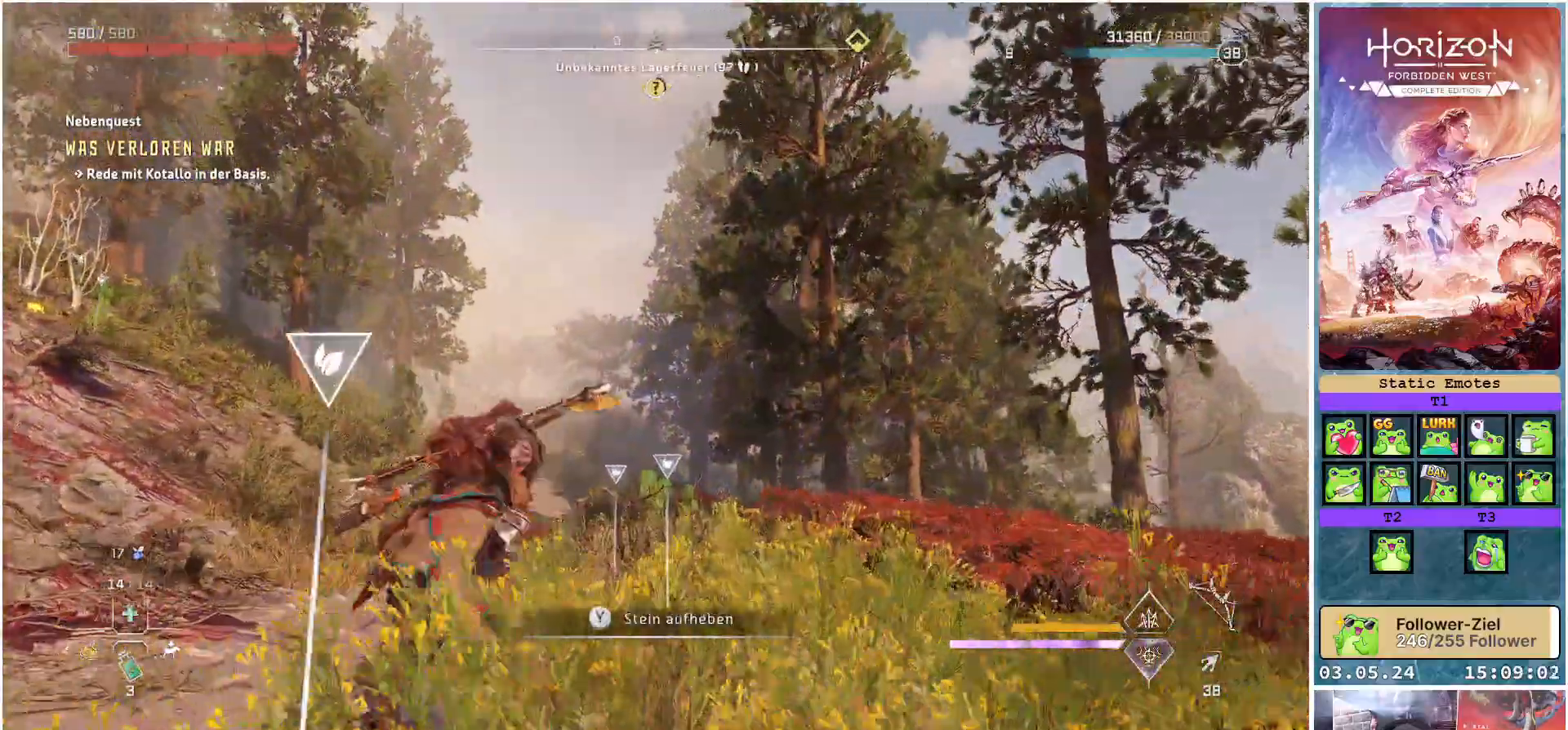
{"buttons": [], "left_stick": "up", "right_stick": "center", "events": [[117, "right_stick", "center"]]}